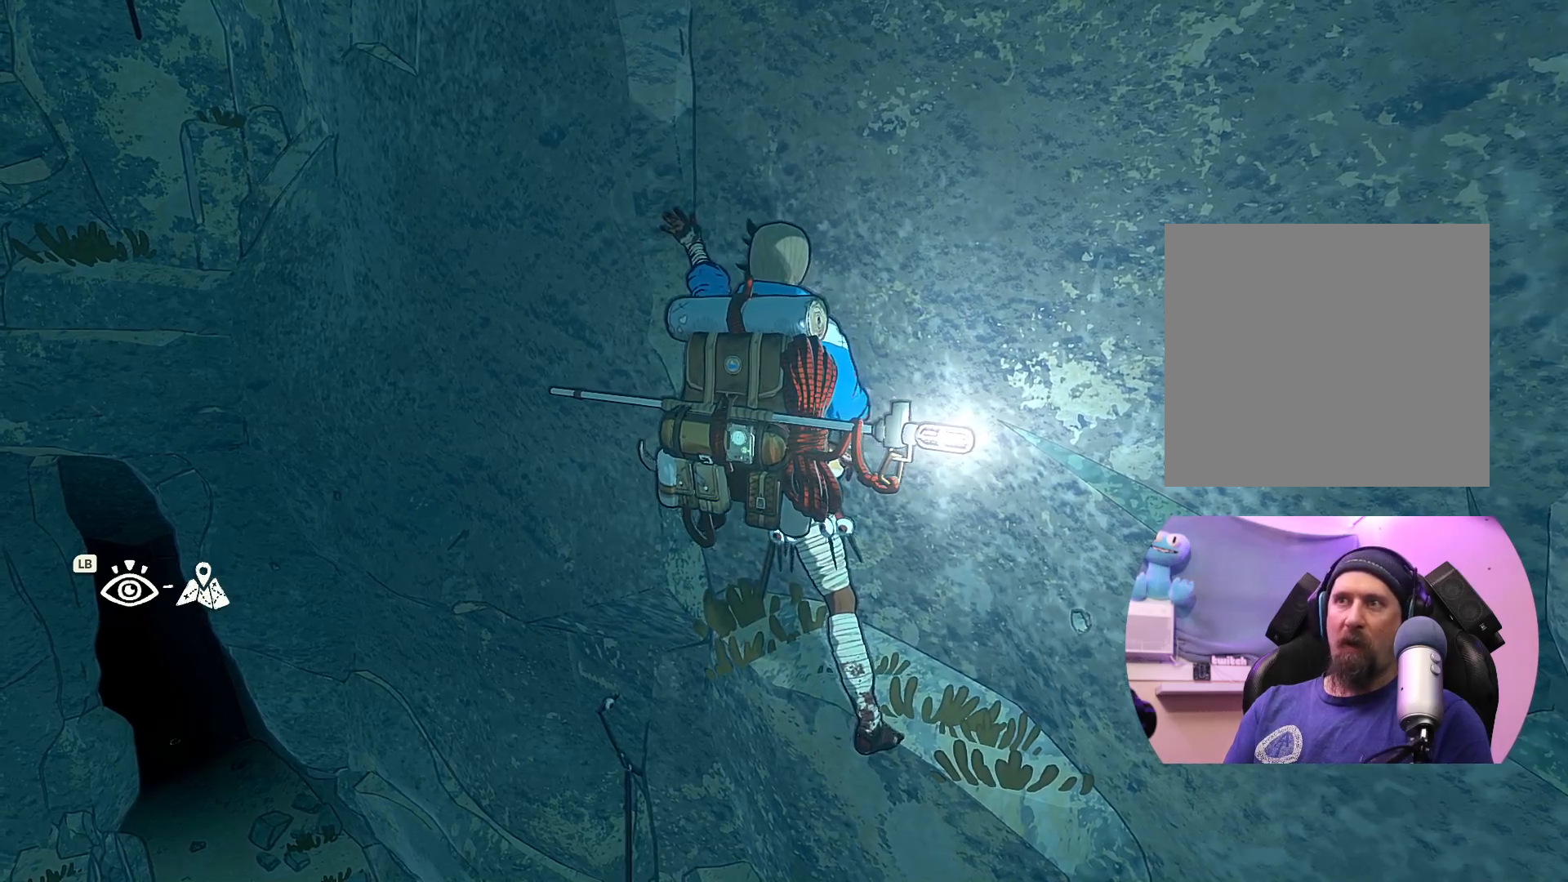
Gameplay with a controller (Xbox layout); each line is a JSON object with the inputs held at the frame after it. "events" lists button and stick changes between this image and that frame as [ms after this image, input, new state], when the widget could be followed in between.
{"buttons": [], "left_stick": "center", "right_stick": "center", "events": [[150, "left_stick", "center"], [300, "X", "down"], [383, "X", "up"]]}
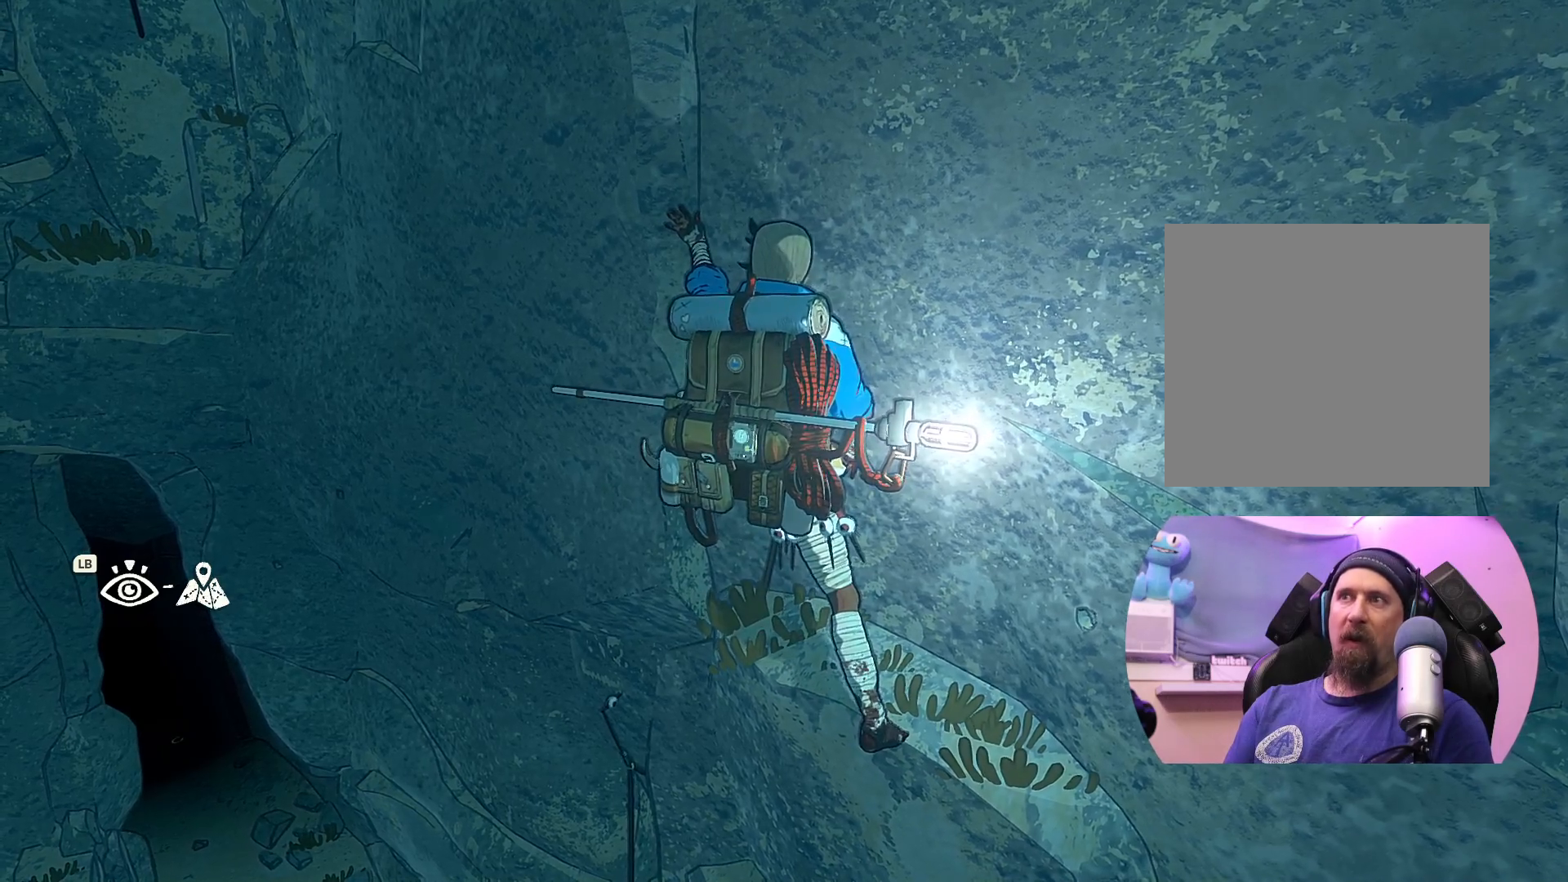
{"buttons": [], "left_stick": "center", "right_stick": "up-right", "events": [[83, "right_stick", "up-right"]]}
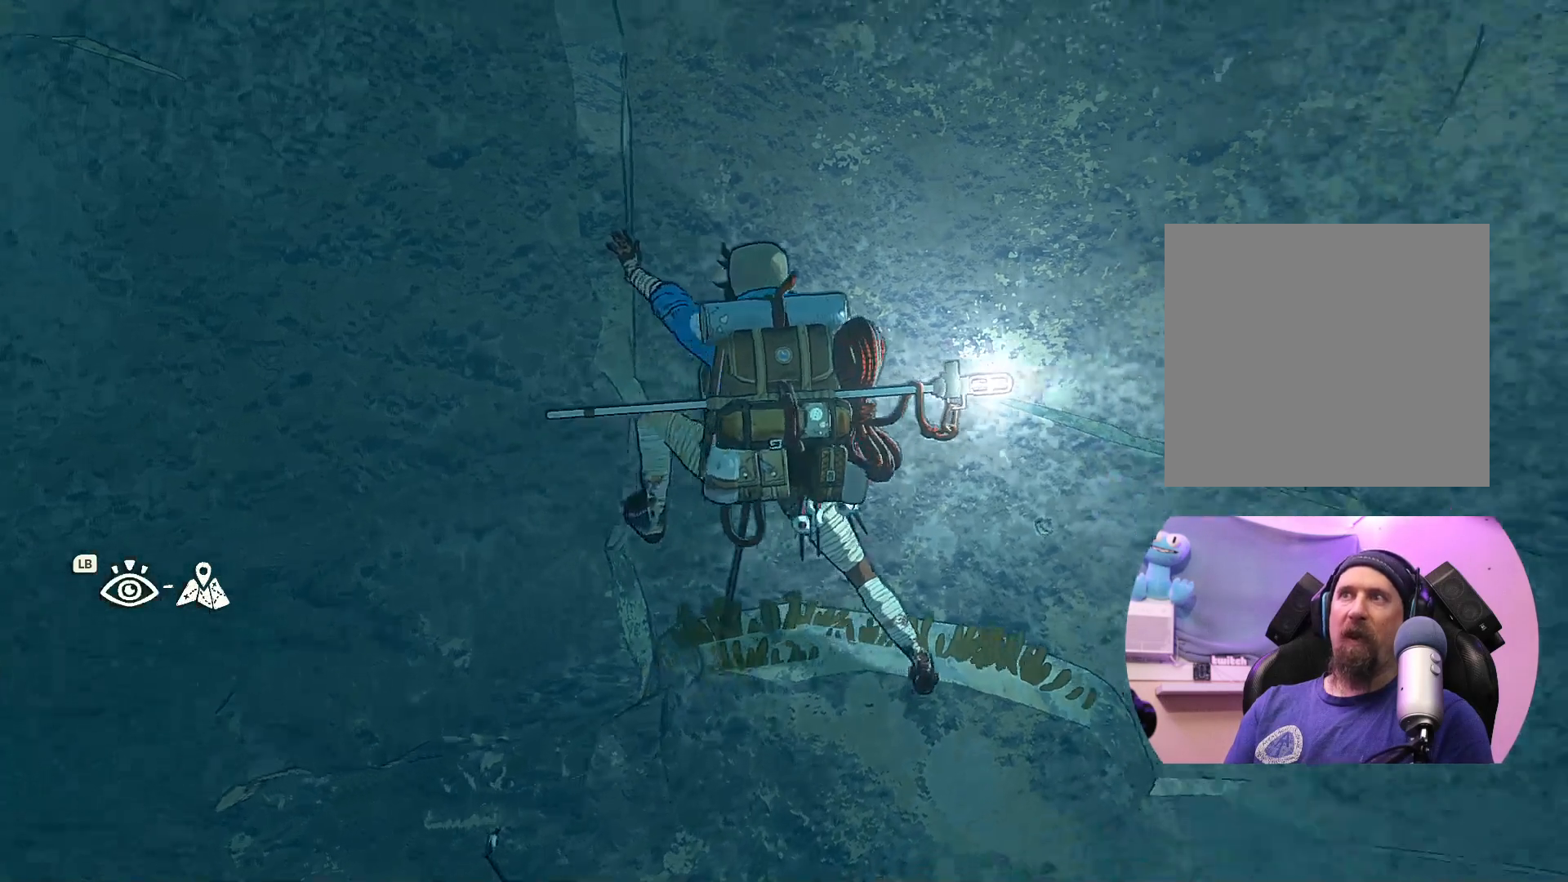
{"buttons": [], "left_stick": "center", "right_stick": "left", "events": [[150, "right_stick", "center"], [317, "right_stick", "left"]]}
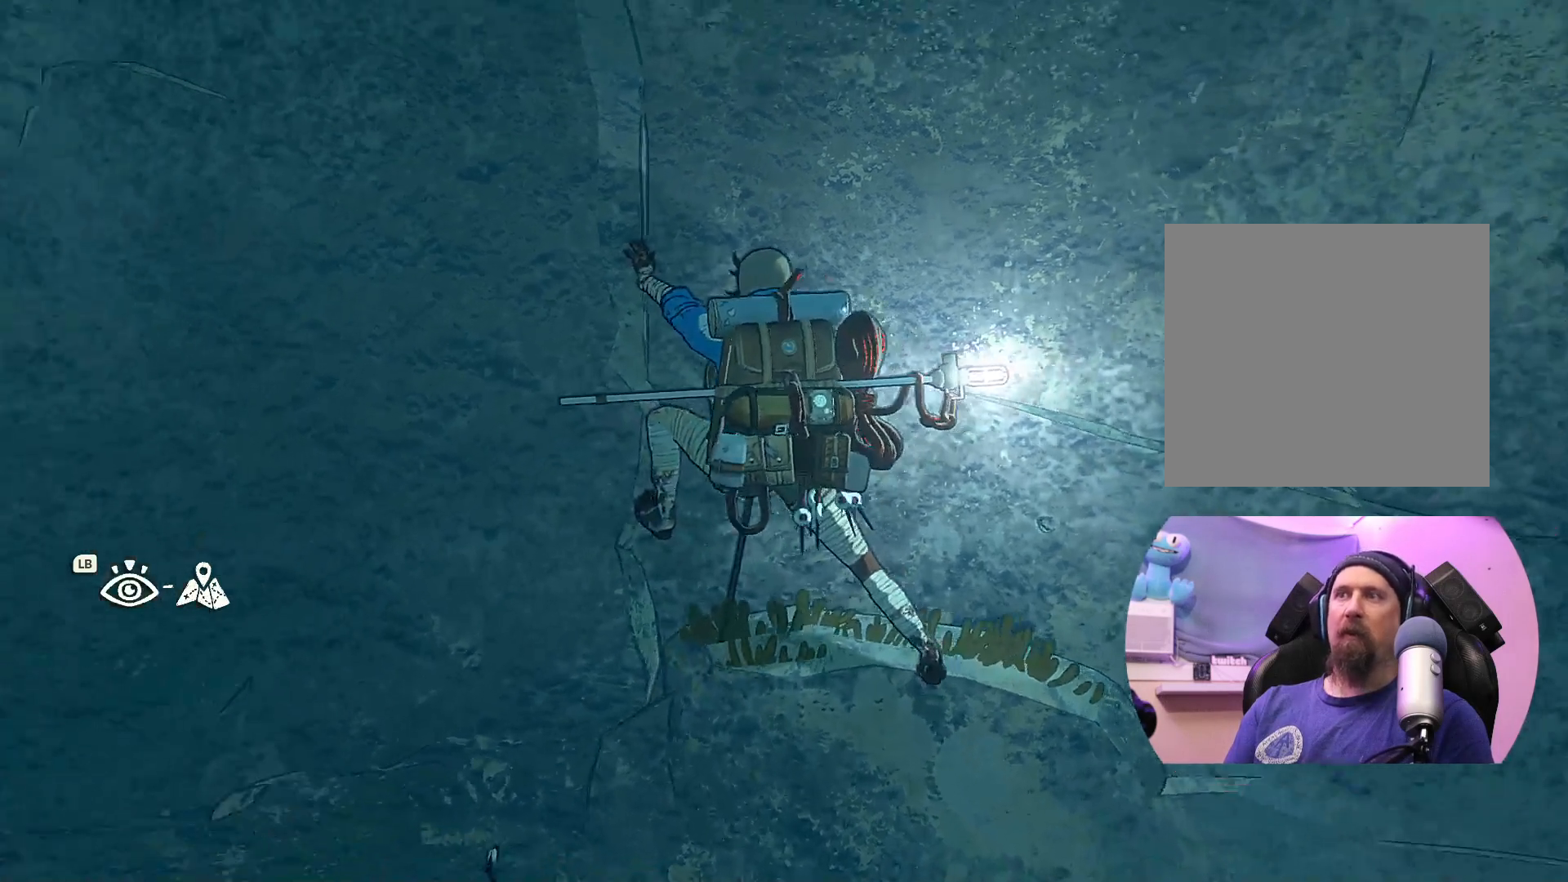
{"buttons": ["R1"], "left_stick": "center", "right_stick": "center", "events": [[317, "right_stick", "center"], [383, "R1", "down"]]}
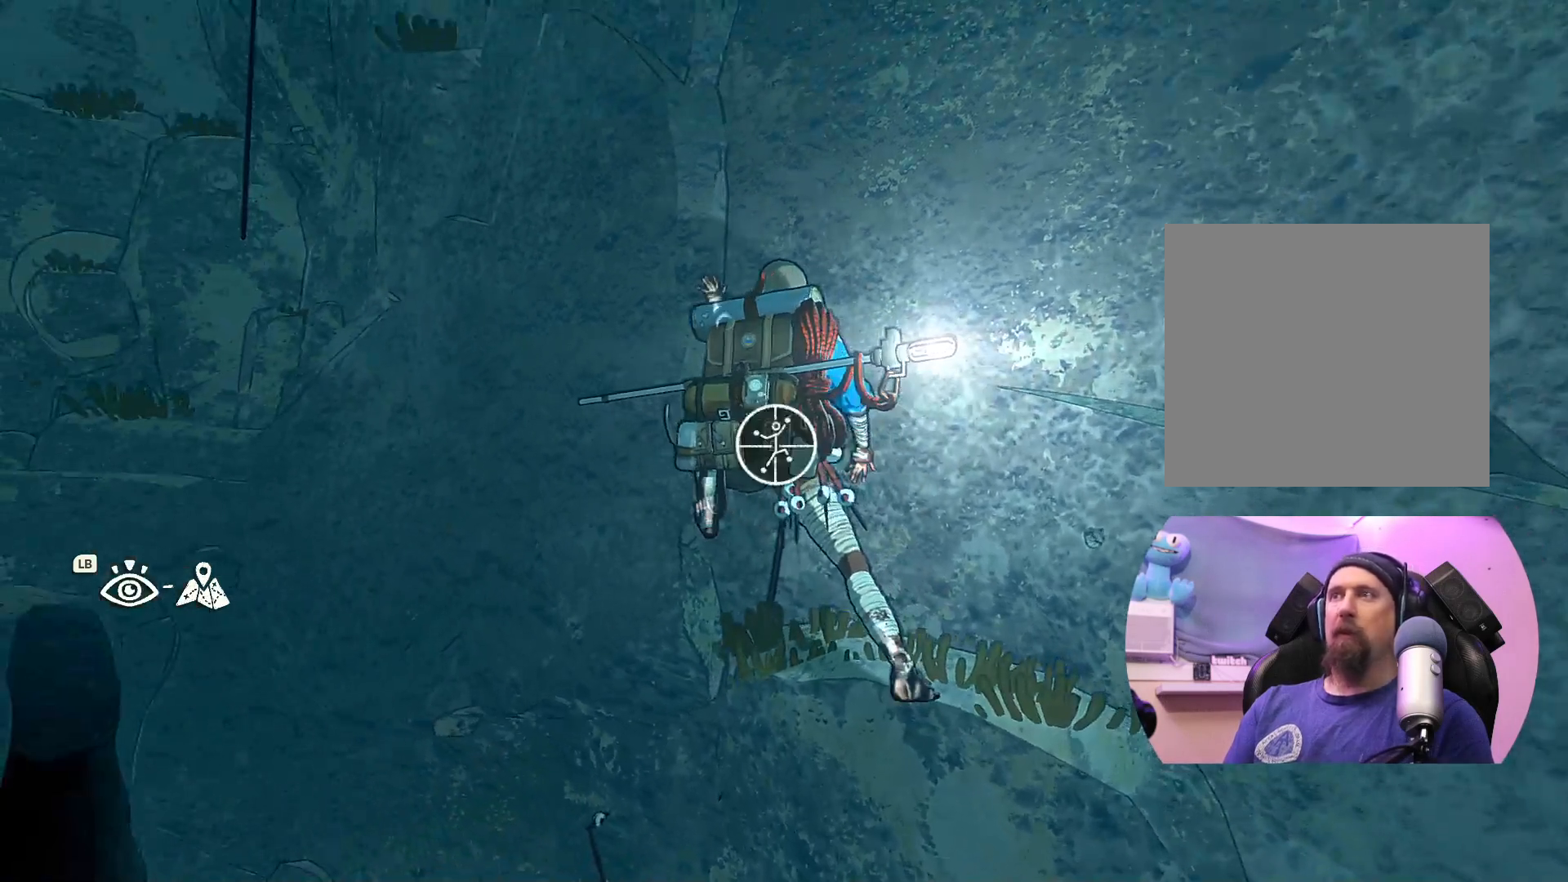
{"buttons": ["R1"], "left_stick": "up-right", "right_stick": "center", "events": [[350, "left_stick", "right"], [450, "left_stick", "up-right"]]}
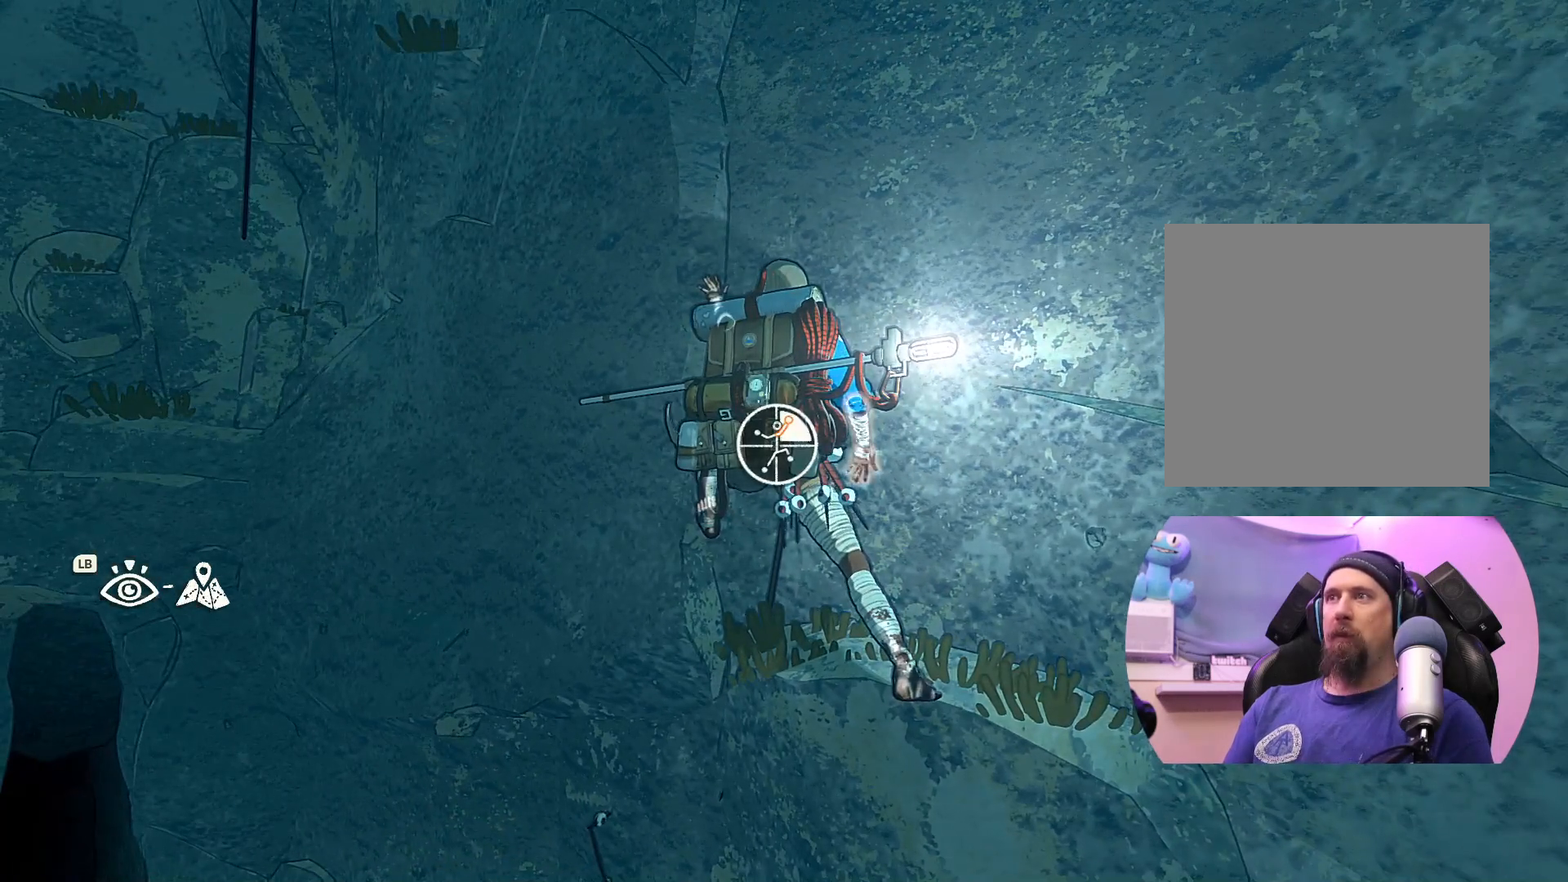
{"buttons": [], "left_stick": "up", "right_stick": "center", "events": [[183, "R1", "up"], [400, "left_stick", "up"]]}
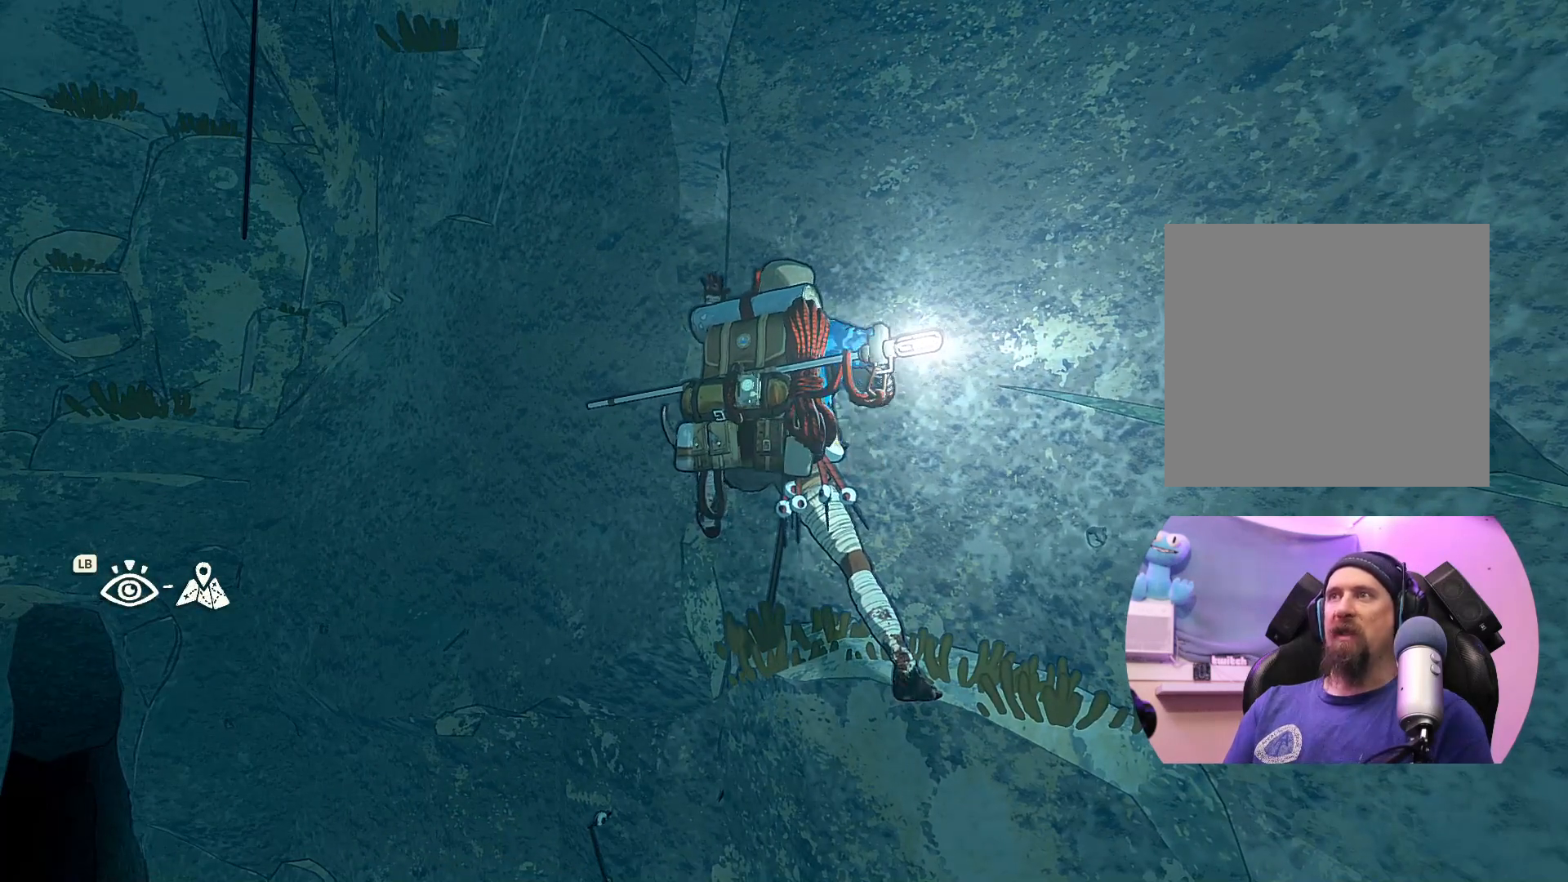
{"buttons": [], "left_stick": "up-left", "right_stick": "center", "events": [[250, "left_stick", "up-left"]]}
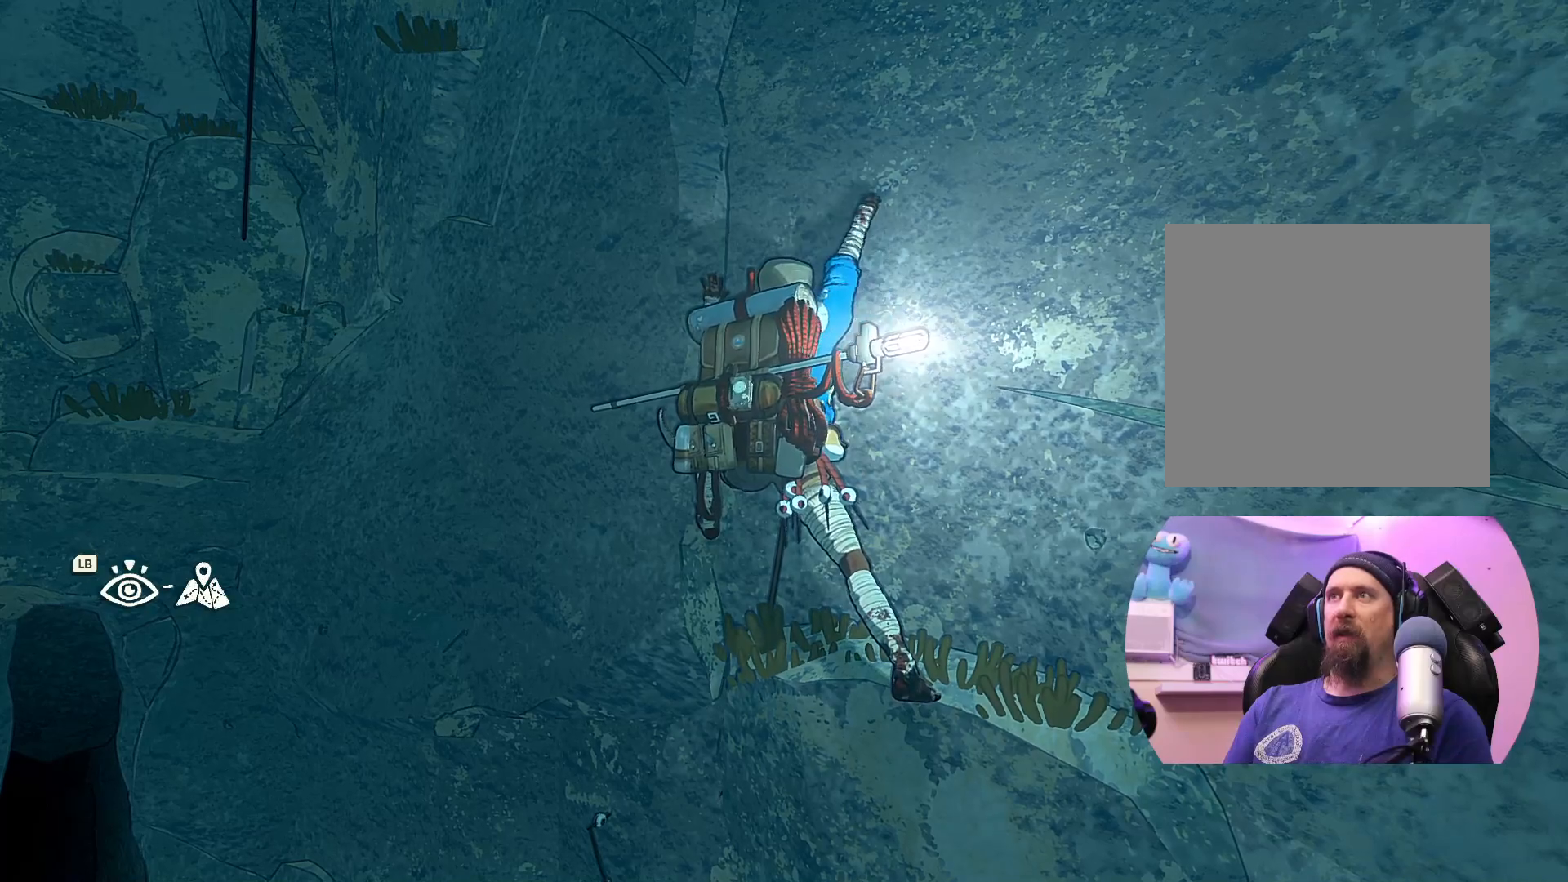
{"buttons": [], "left_stick": "center", "right_stick": "center", "events": [[333, "left_stick", "center"]]}
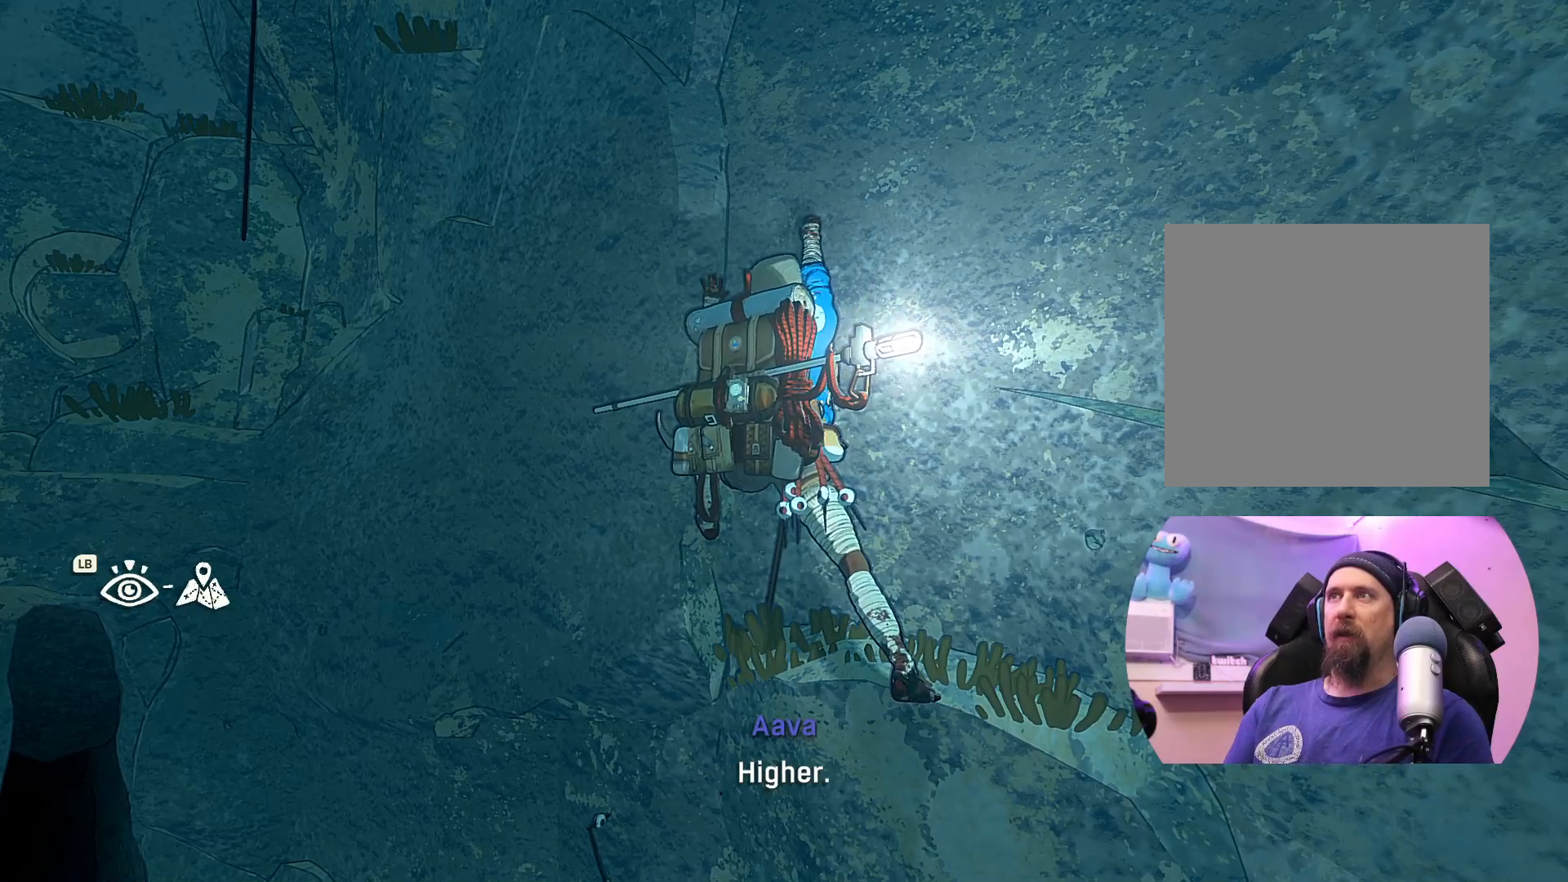
{"buttons": [], "left_stick": "center", "right_stick": "center", "events": [[167, "X", "down"], [367, "X", "up"]]}
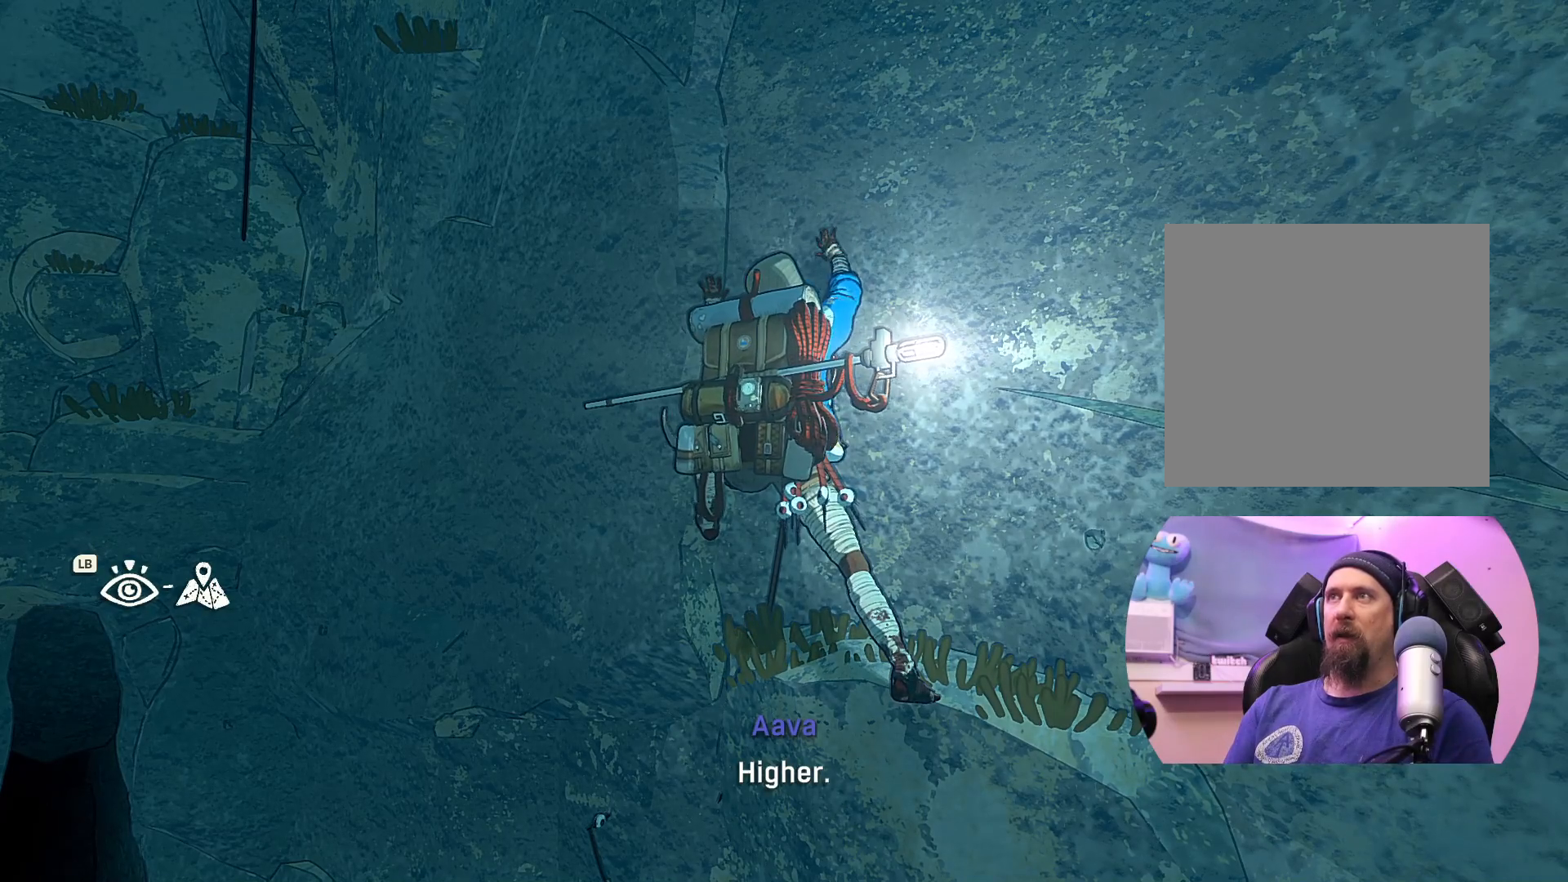
{"buttons": ["R1"], "left_stick": "down", "right_stick": "center", "events": [[283, "R1", "down"], [383, "left_stick", "down"]]}
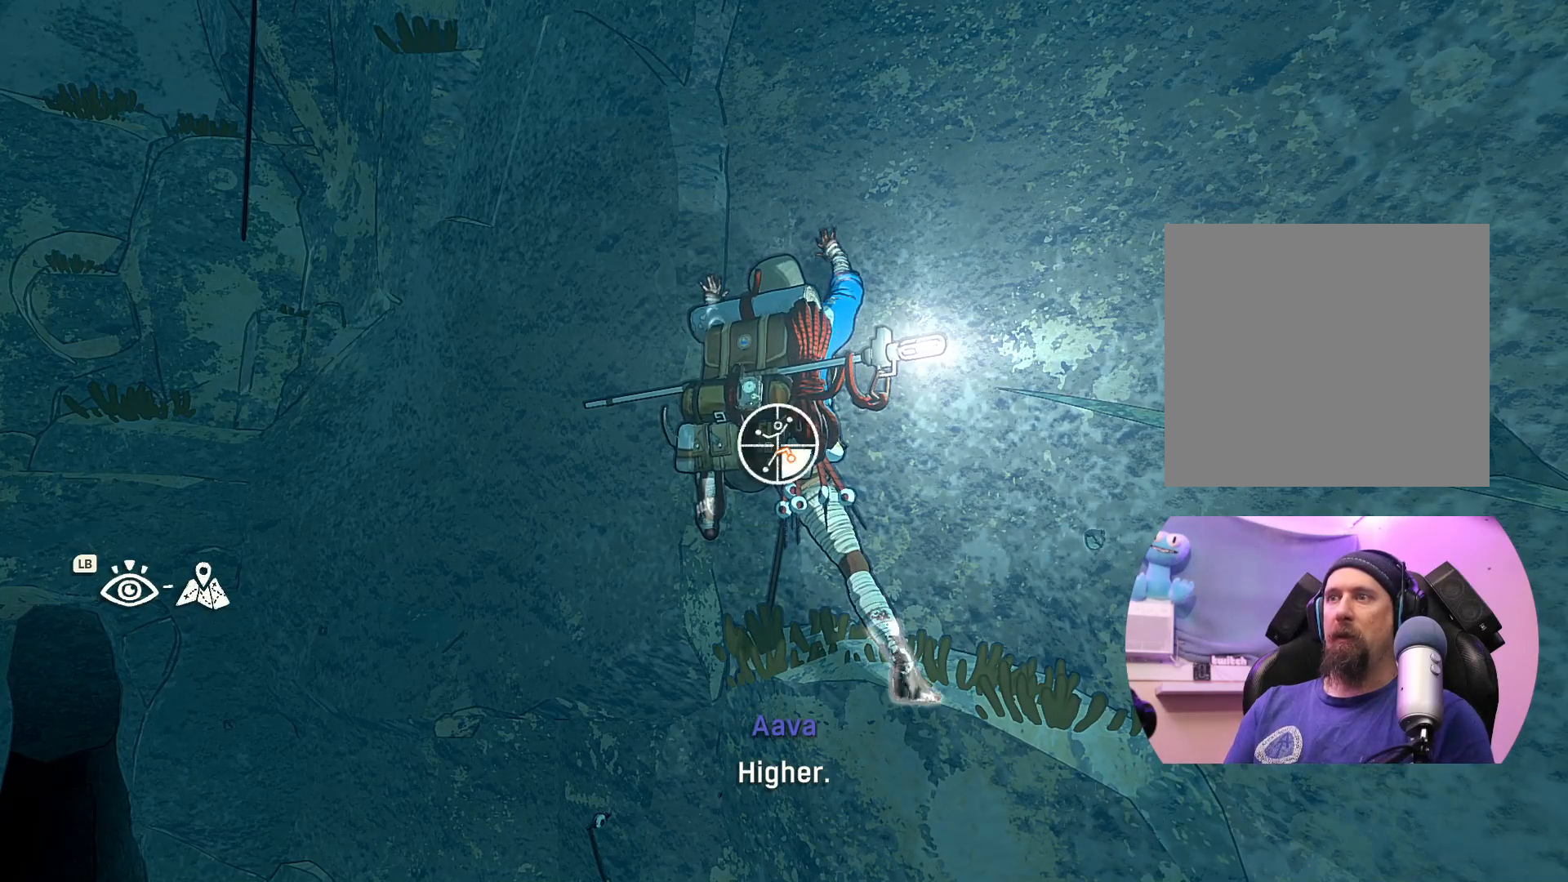
{"buttons": ["R1"], "left_stick": "down", "right_stick": "center", "events": []}
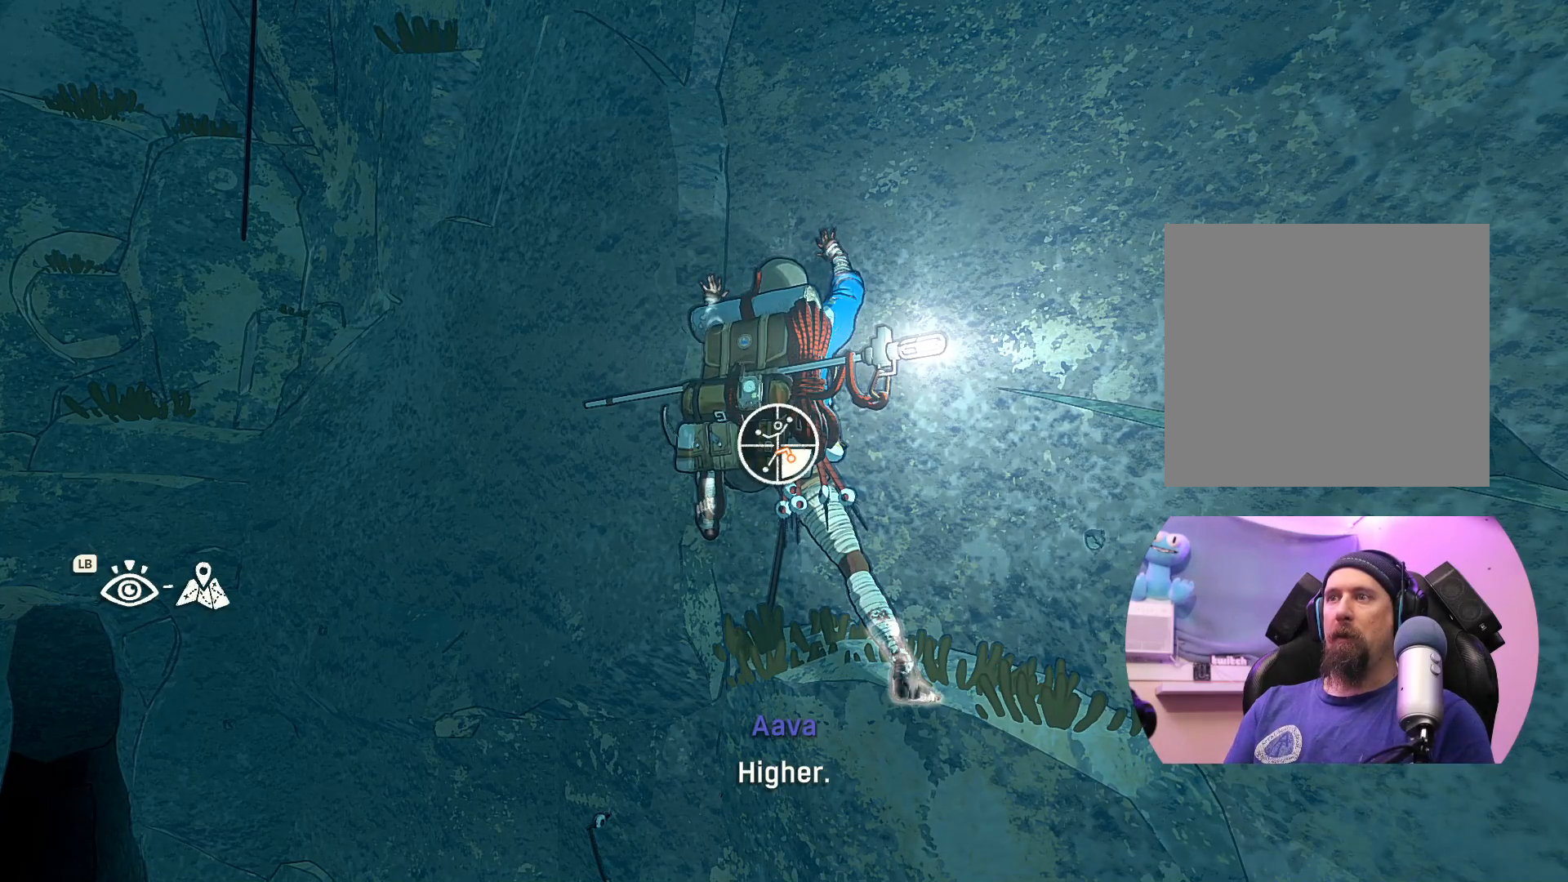
{"buttons": ["R1"], "left_stick": "center", "right_stick": "center", "events": [[500, "left_stick", "center"]]}
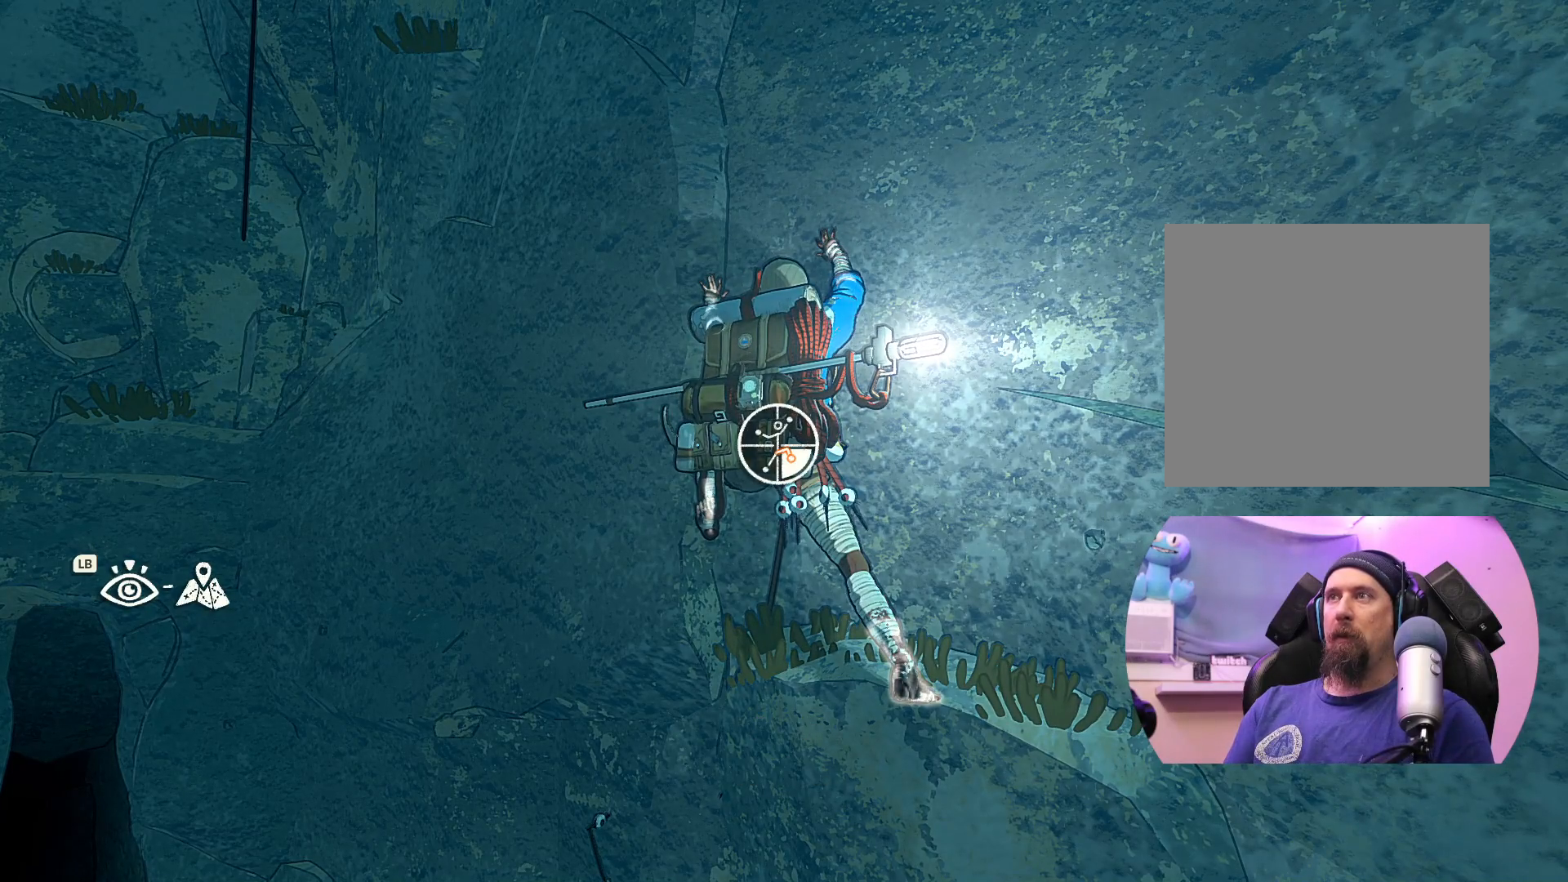
{"buttons": ["R1"], "left_stick": "up", "right_stick": "center", "events": [[383, "left_stick", "up"]]}
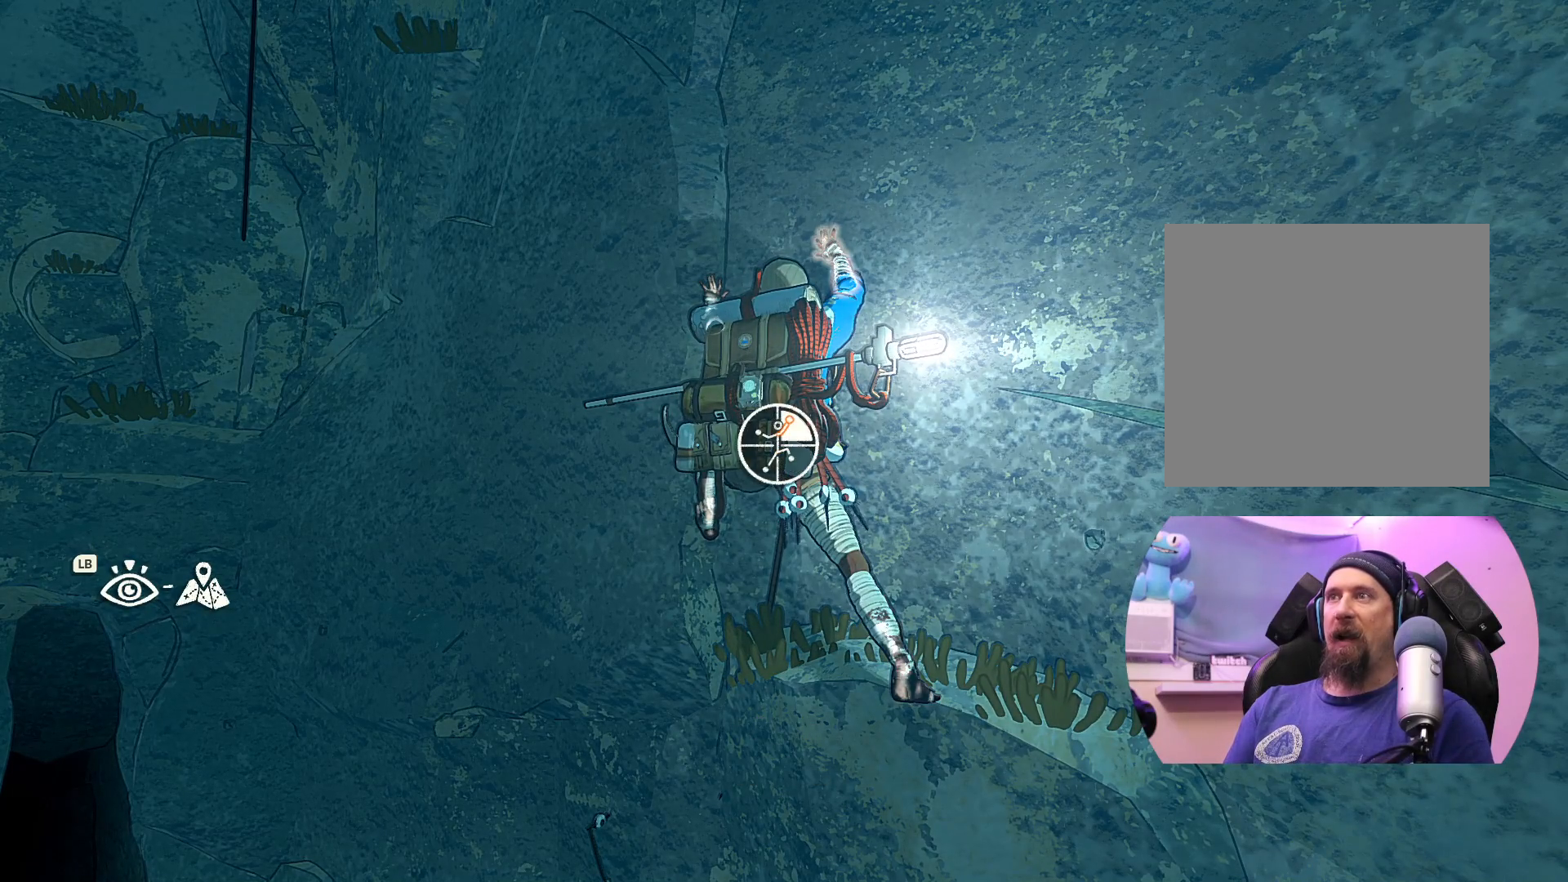
{"buttons": [], "left_stick": "up", "right_stick": "center", "events": [[267, "R1", "up"], [317, "left_stick", "center"], [417, "left_stick", "up"]]}
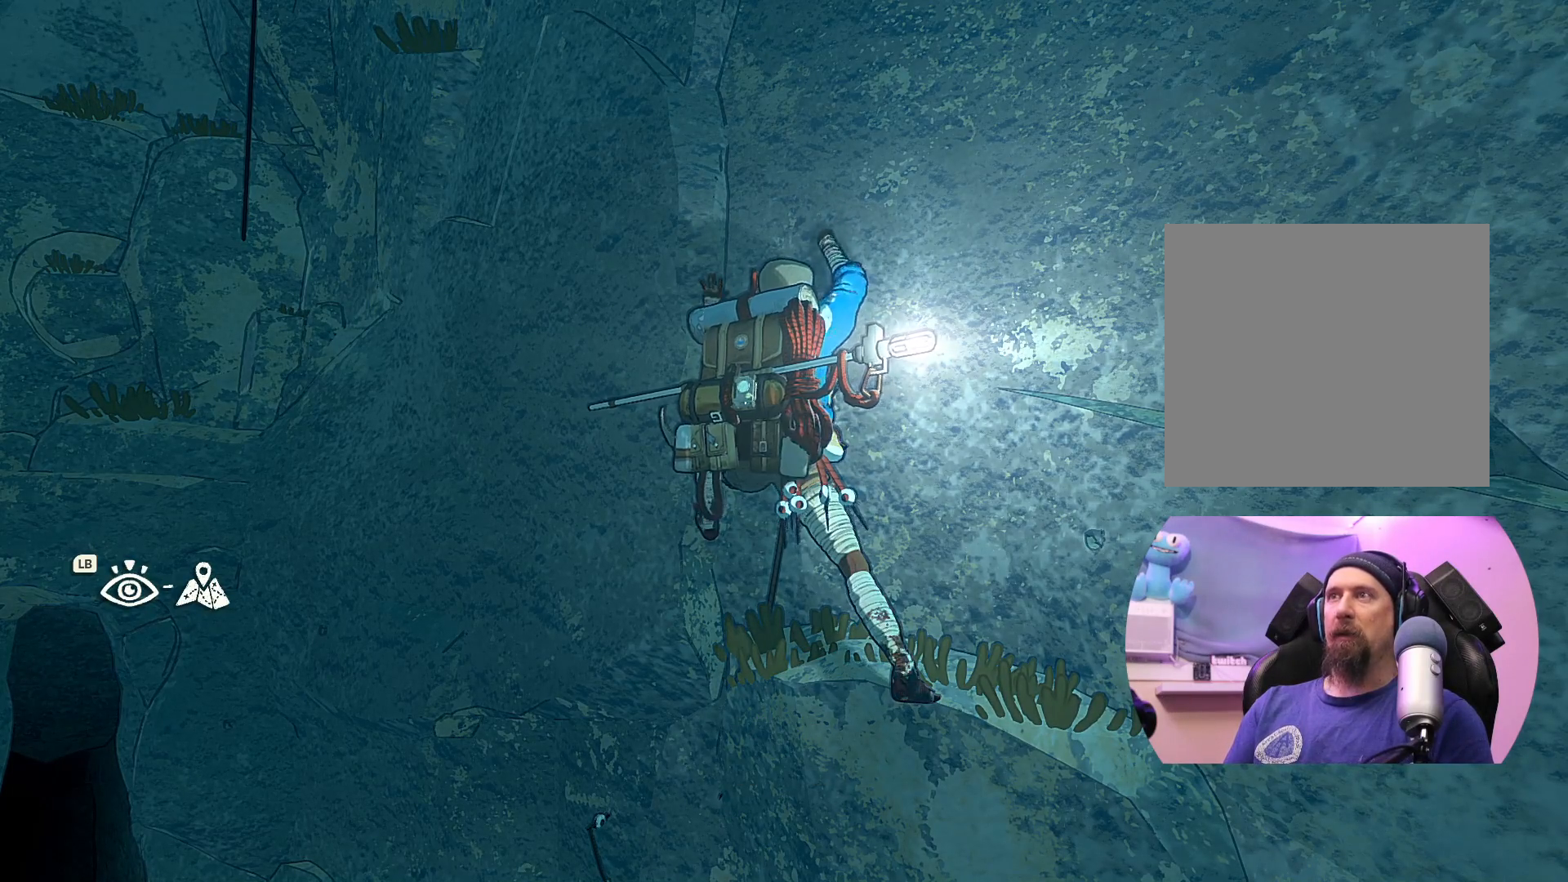
{"buttons": [], "left_stick": "up-left", "right_stick": "center", "events": [[250, "left_stick", "up-left"]]}
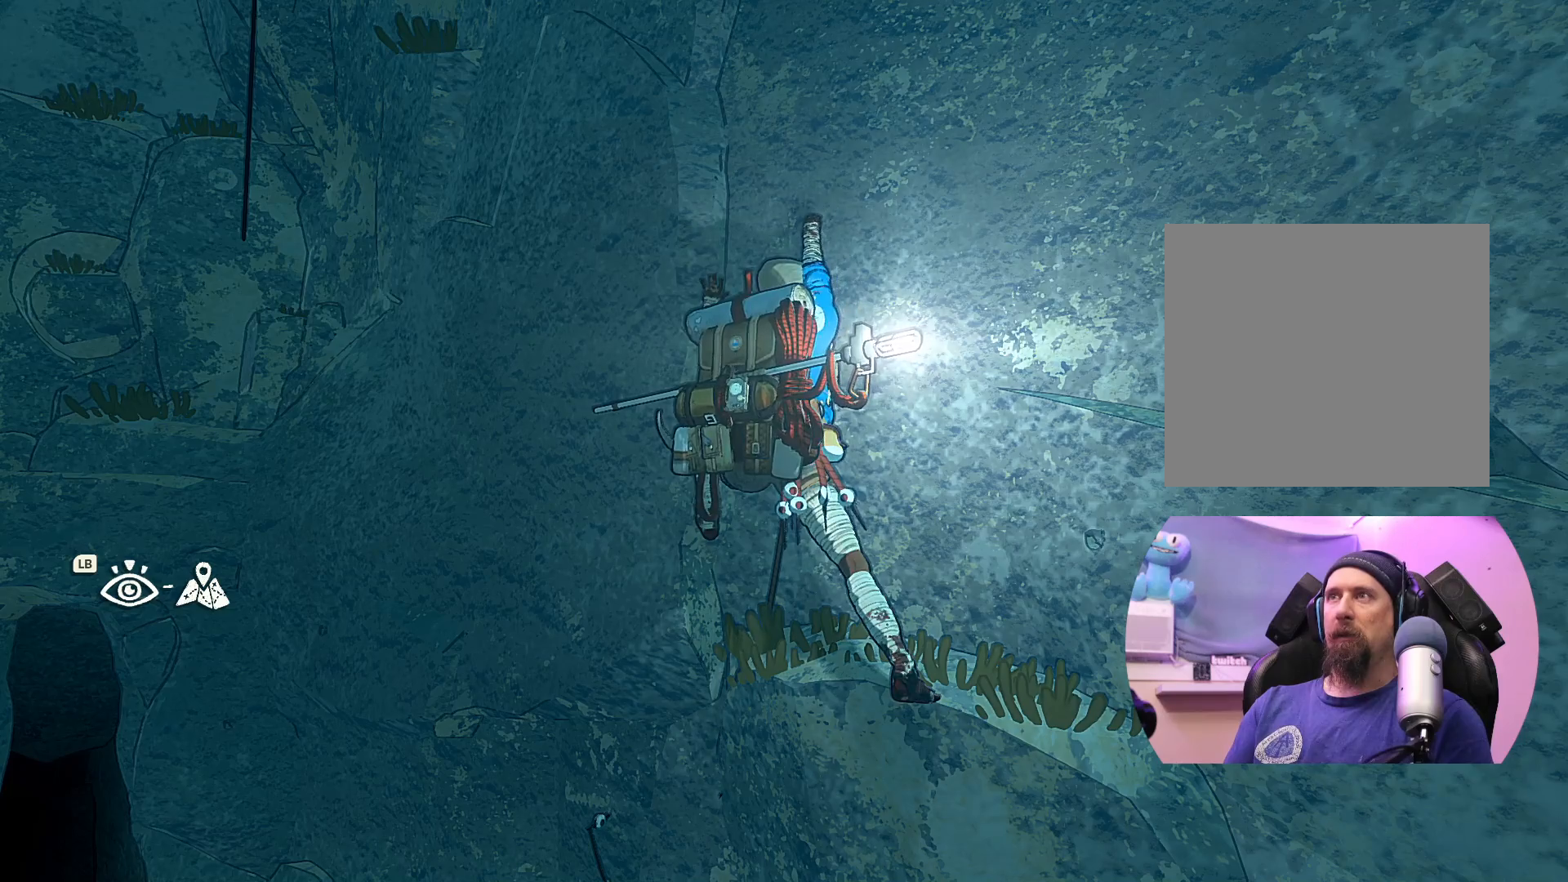
{"buttons": [], "left_stick": "up-left", "right_stick": "center", "events": []}
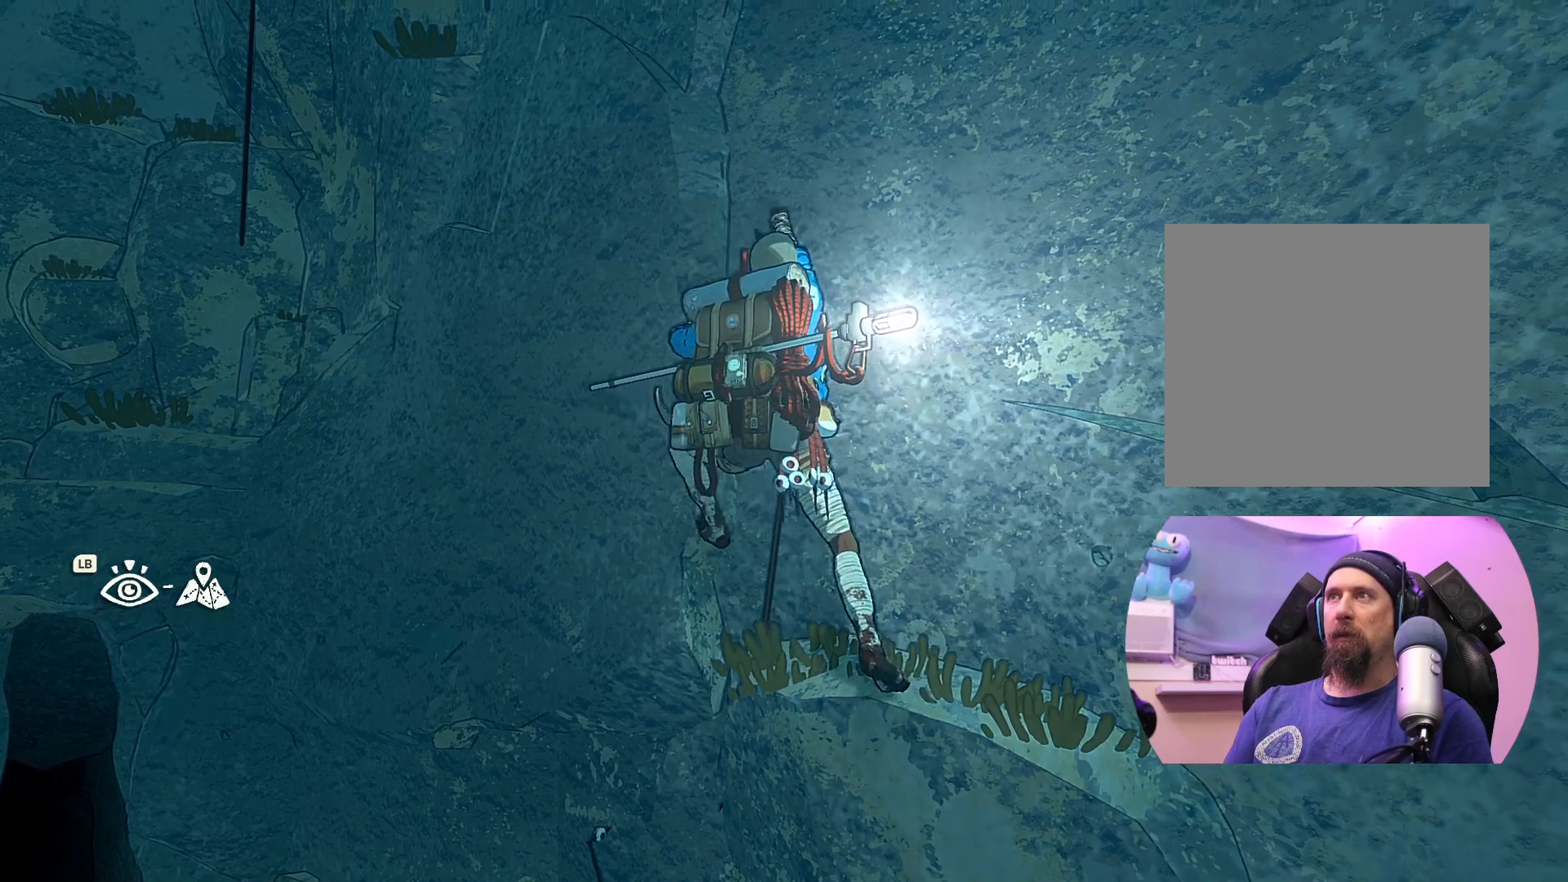
{"buttons": [], "left_stick": "up-left", "right_stick": "center", "events": []}
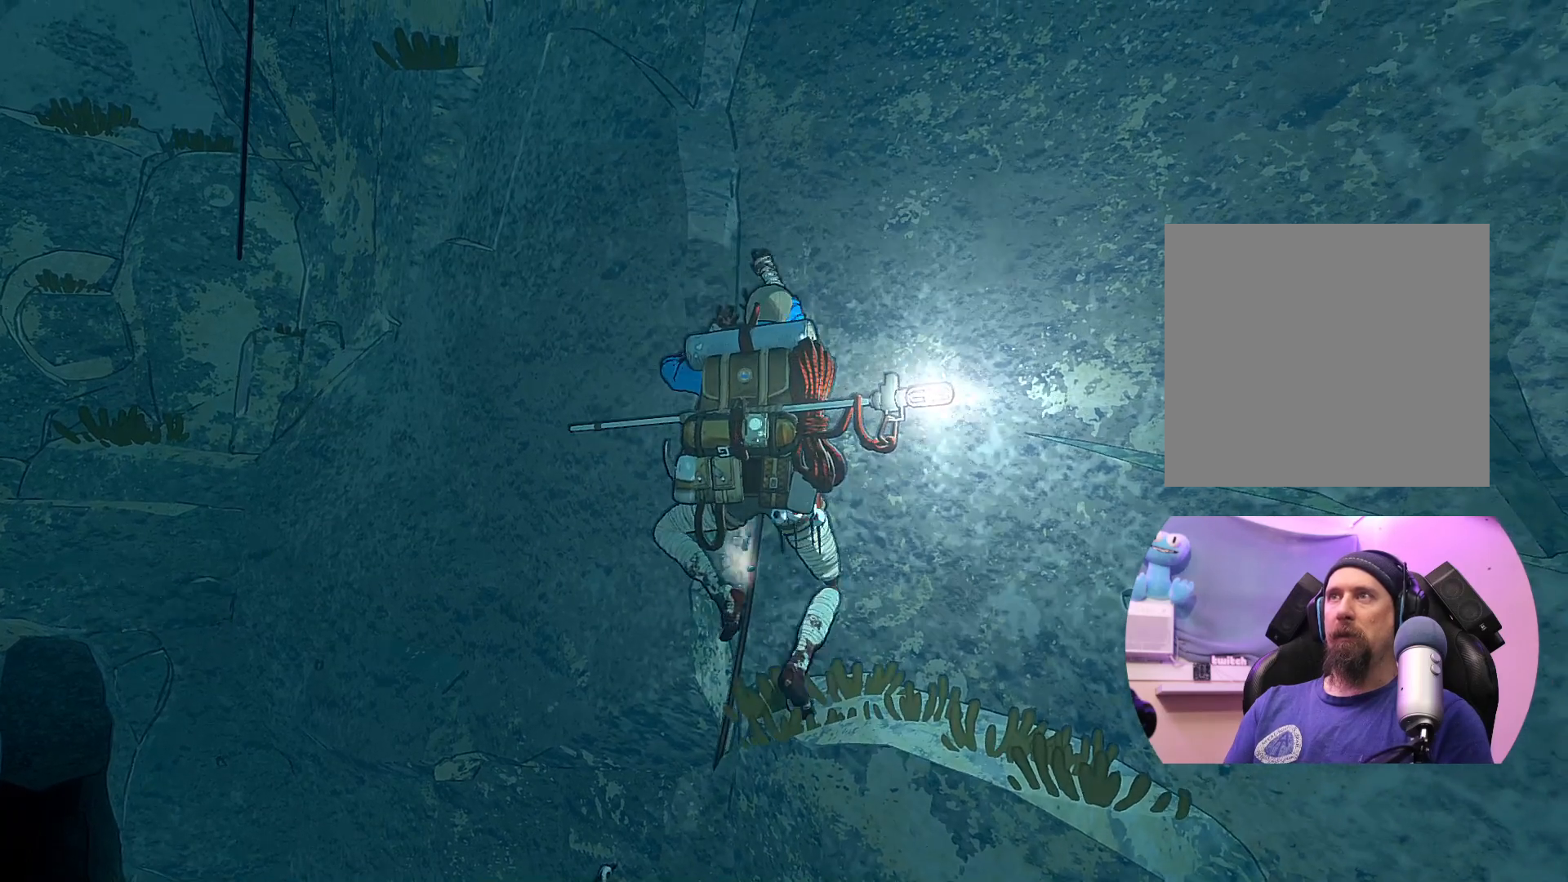
{"buttons": [], "left_stick": "up-left", "right_stick": "center", "events": [[233, "left_stick", "up"], [400, "left_stick", "up-left"]]}
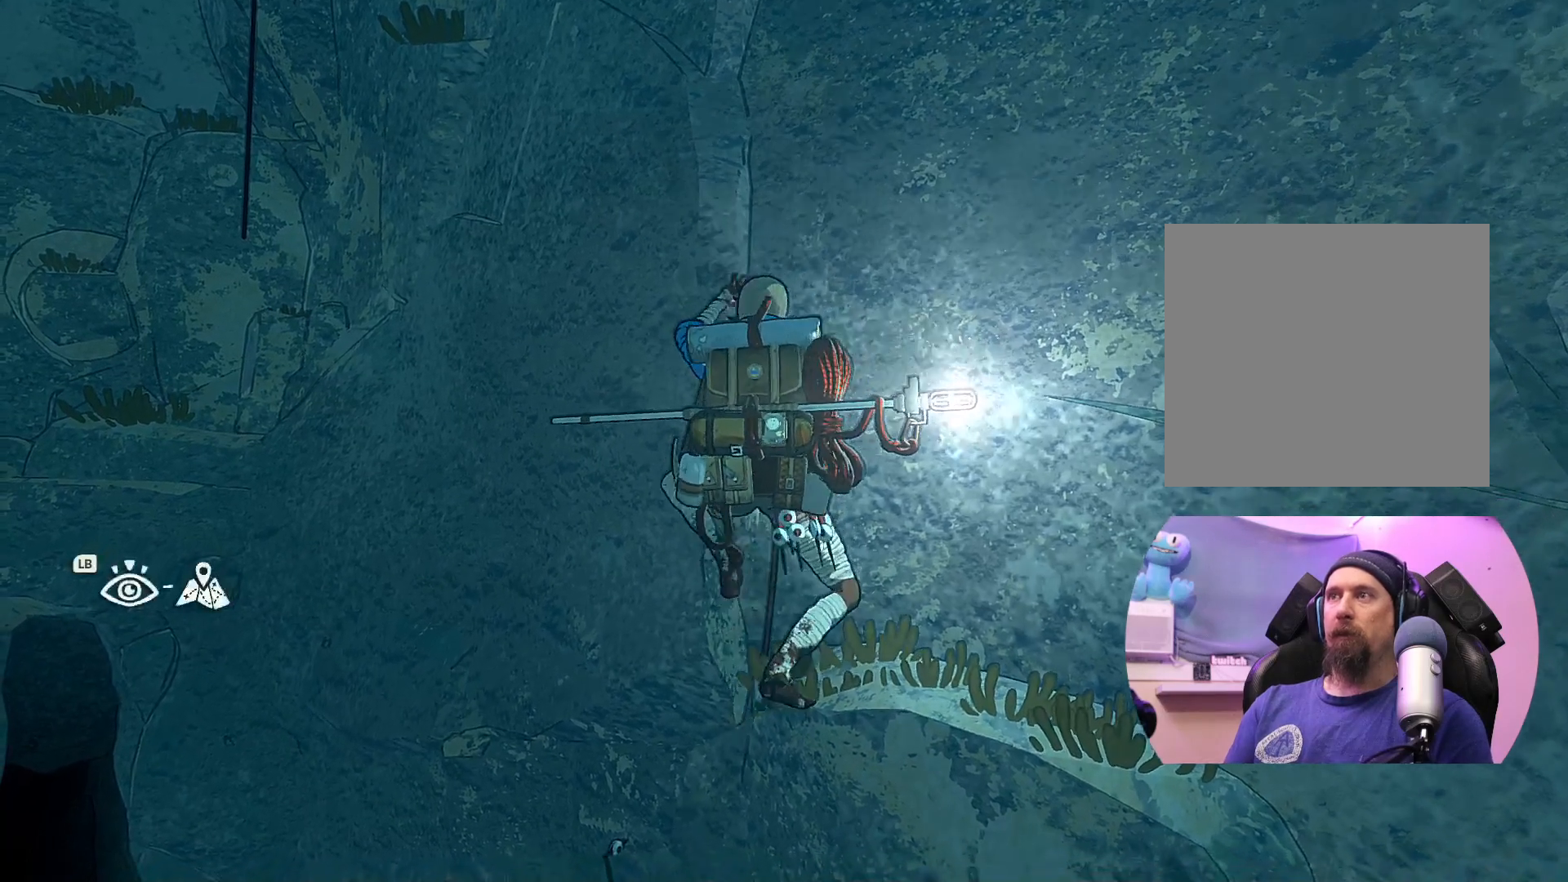
{"buttons": [], "left_stick": "up-right", "right_stick": "center", "events": [[167, "left_stick", "up"], [317, "left_stick", "up-right"]]}
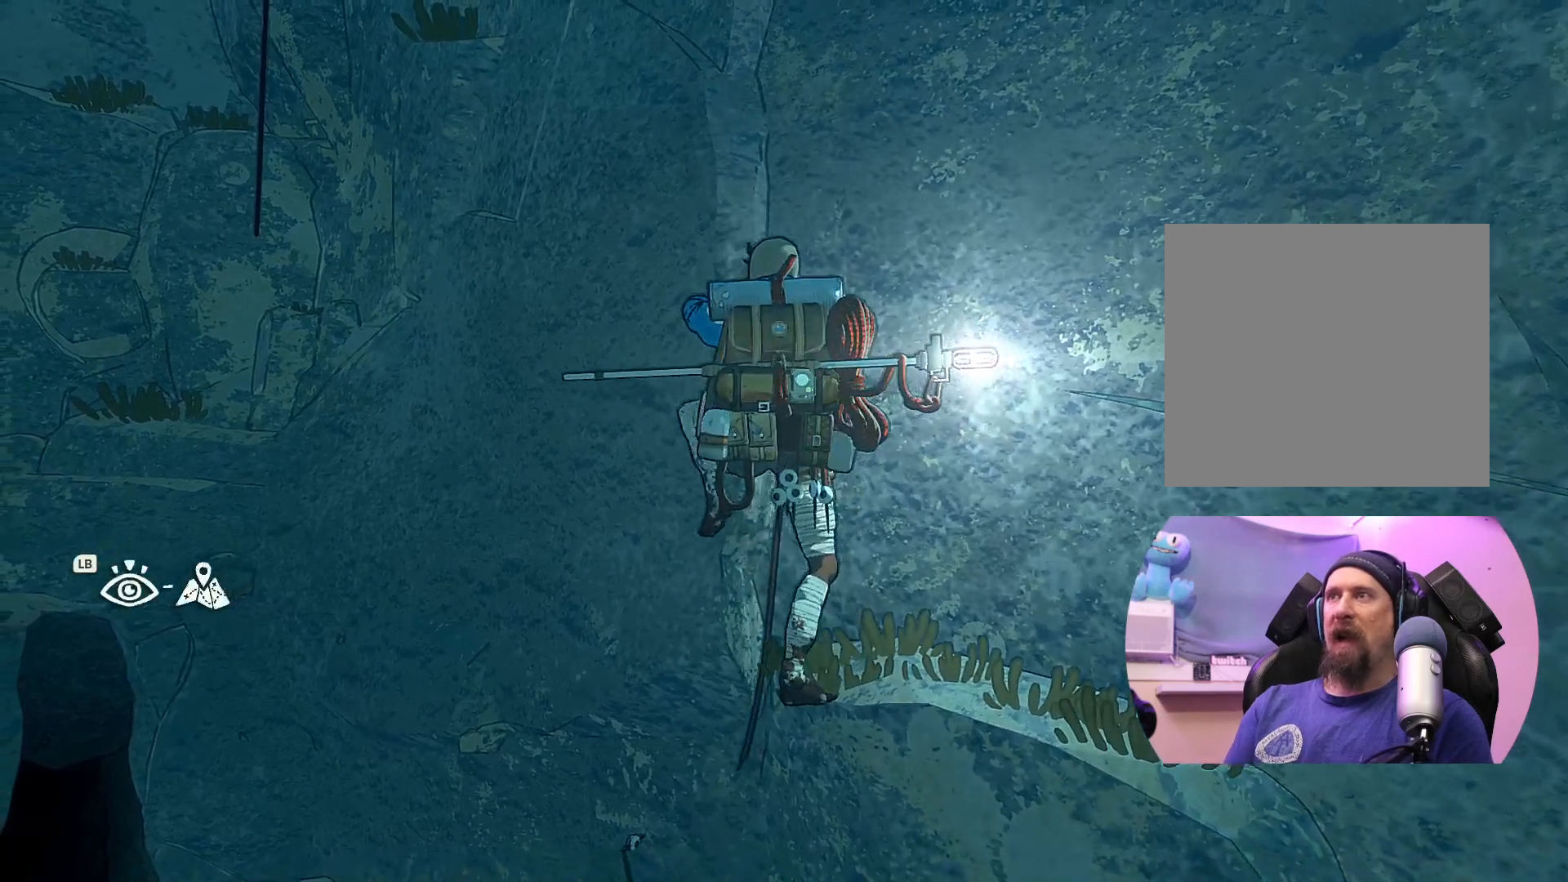
{"buttons": ["X"], "left_stick": "right", "right_stick": "center", "events": [[100, "left_stick", "center"], [417, "left_stick", "right"], [450, "X", "down"]]}
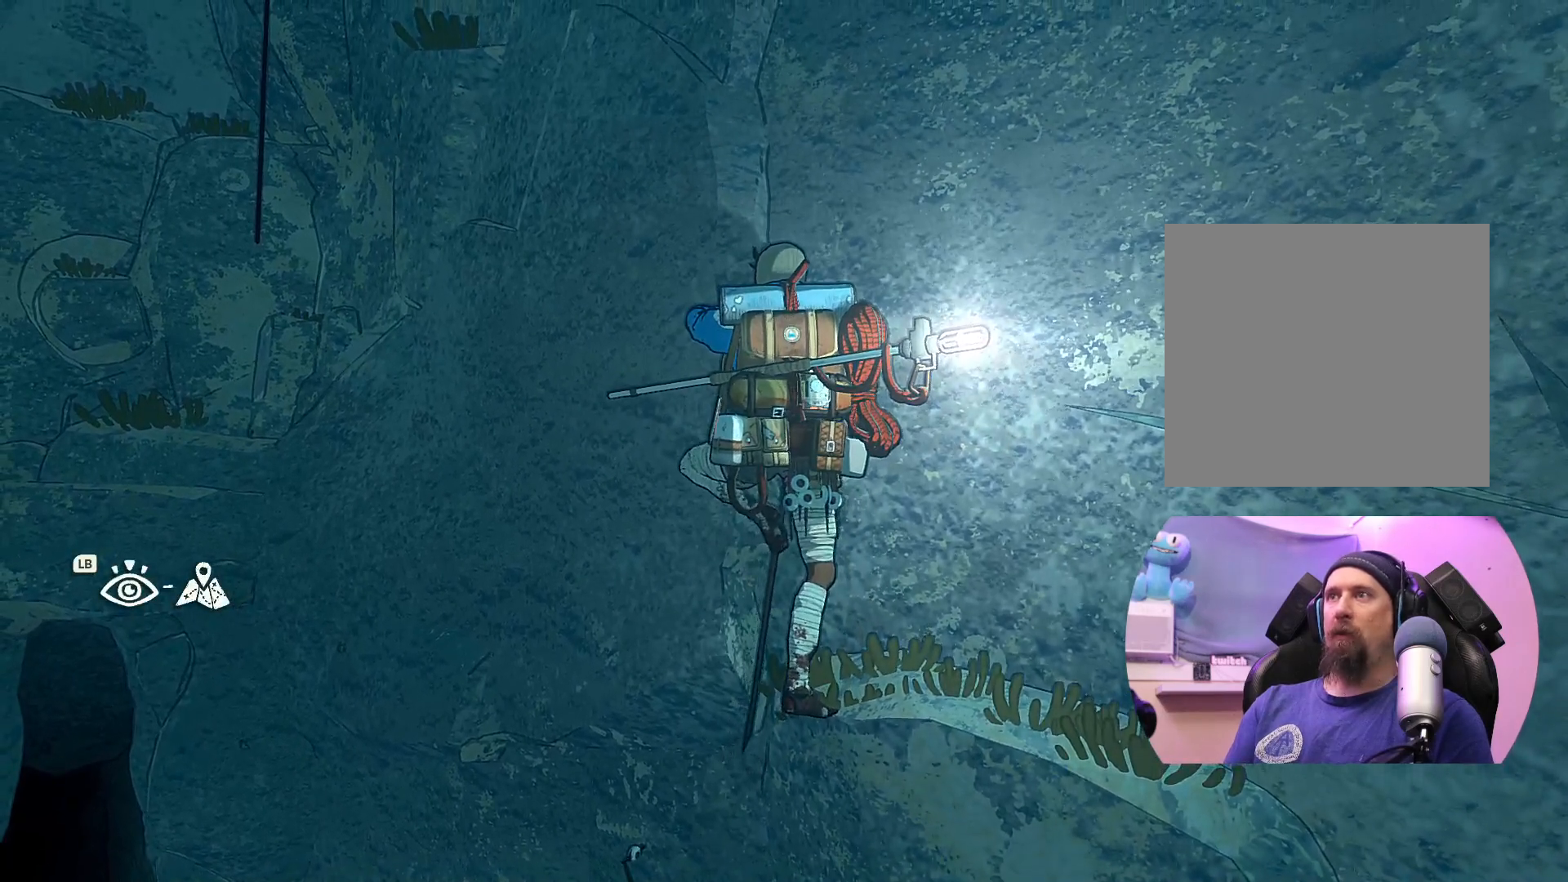
{"buttons": [], "left_stick": "center", "right_stick": "center", "events": [[150, "X", "up"], [167, "left_stick", "center"]]}
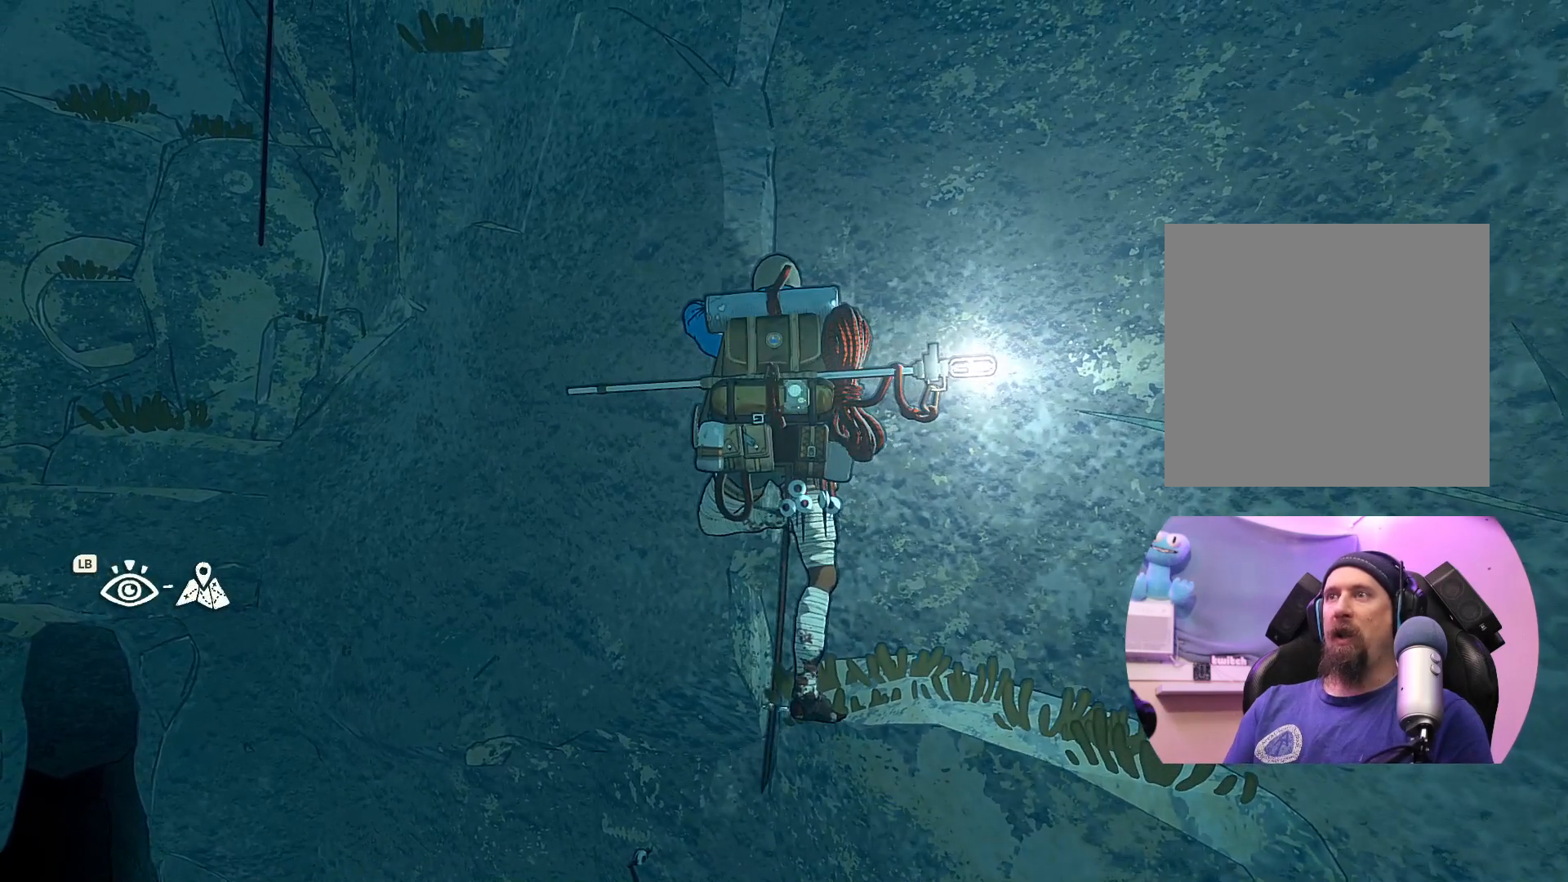
{"buttons": [], "left_stick": "center", "right_stick": "right", "events": [[317, "left_stick", "right"], [417, "left_stick", "center"], [500, "right_stick", "right"]]}
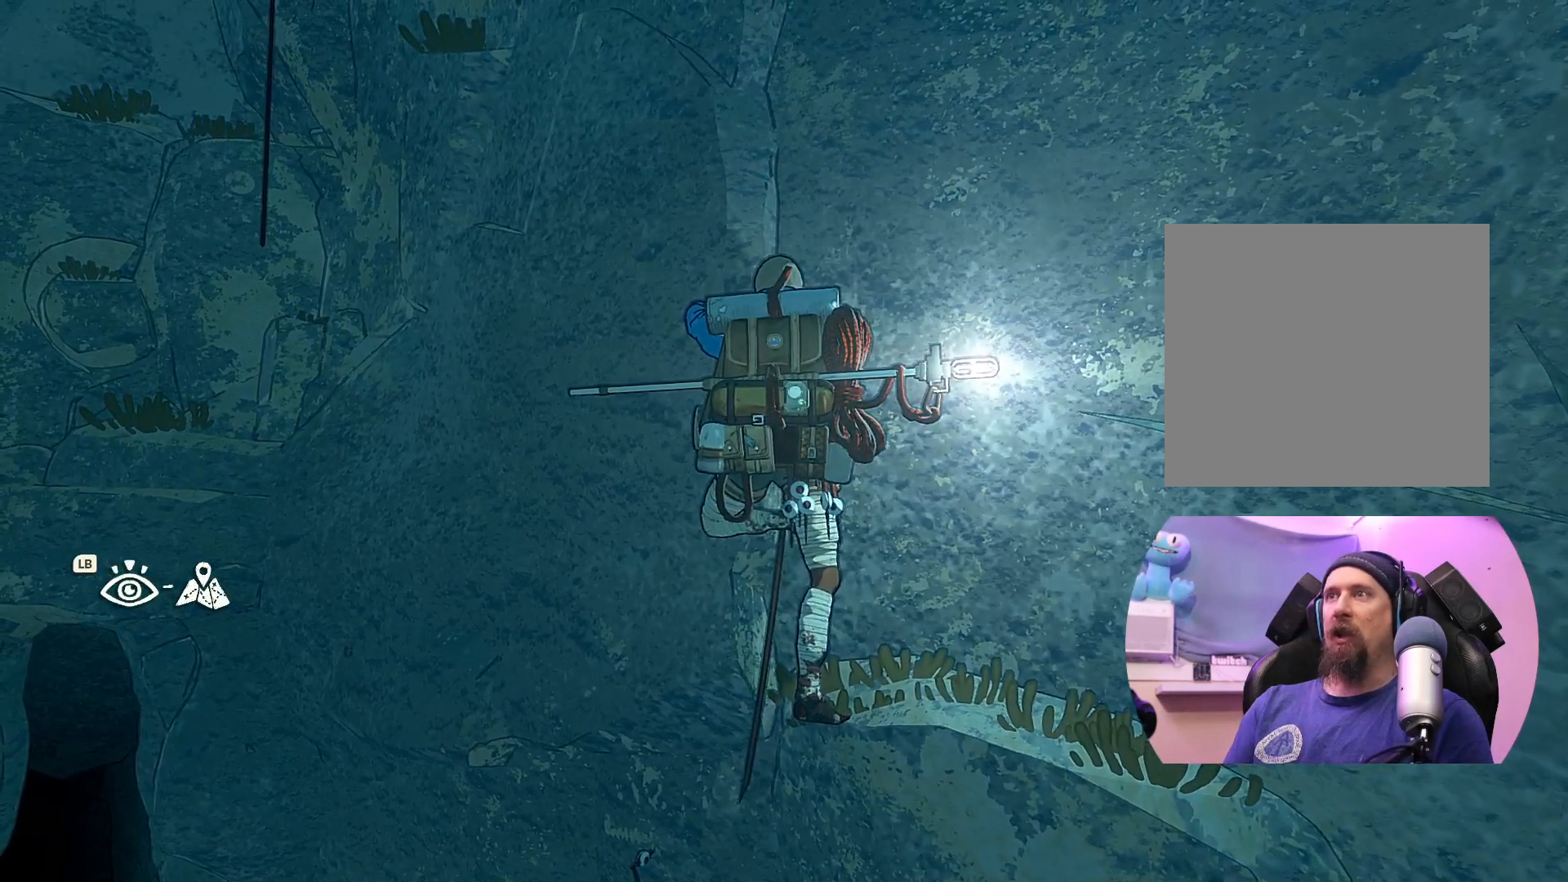
{"buttons": [], "left_stick": "center", "right_stick": "down-right", "events": [[283, "right_stick", "down-right"]]}
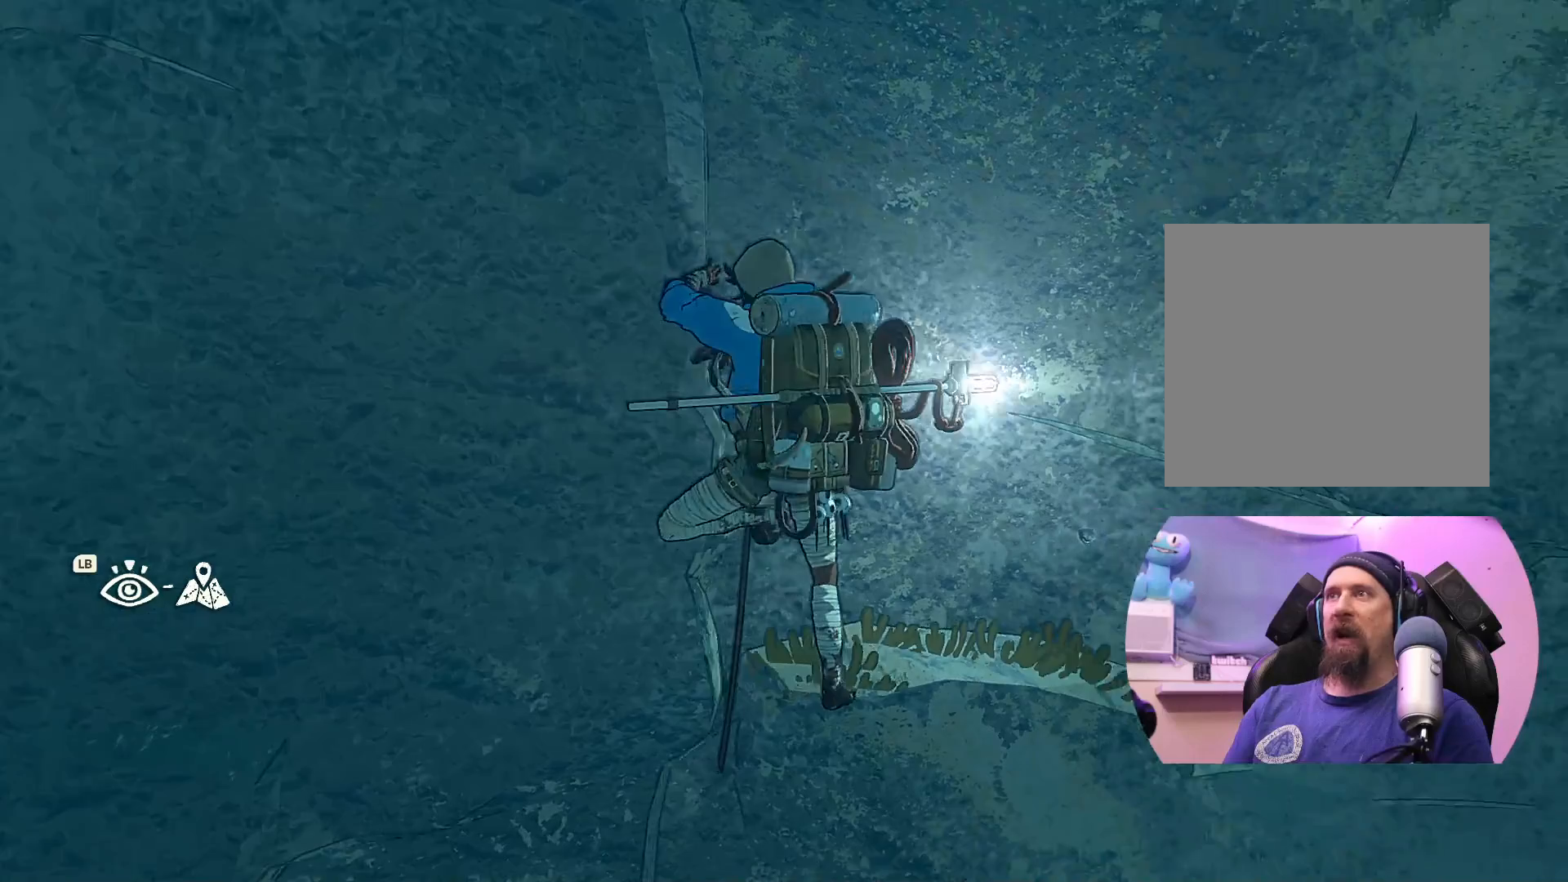
{"buttons": [], "left_stick": "center", "right_stick": "down-left", "events": [[417, "right_stick", "down-left"]]}
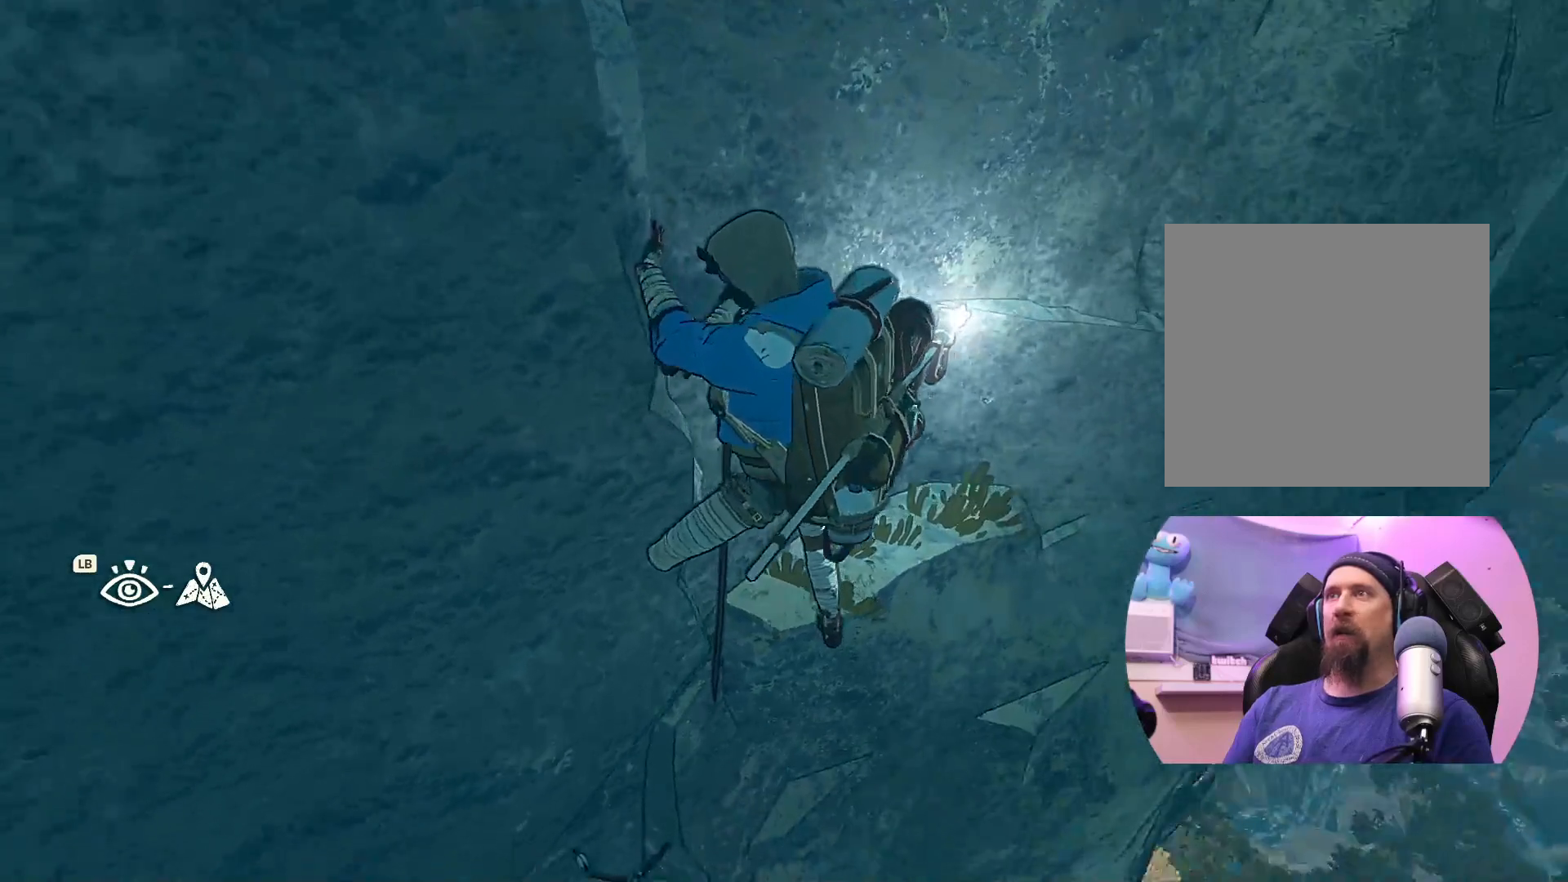
{"buttons": [], "left_stick": "center", "right_stick": "center", "events": [[350, "right_stick", "center"]]}
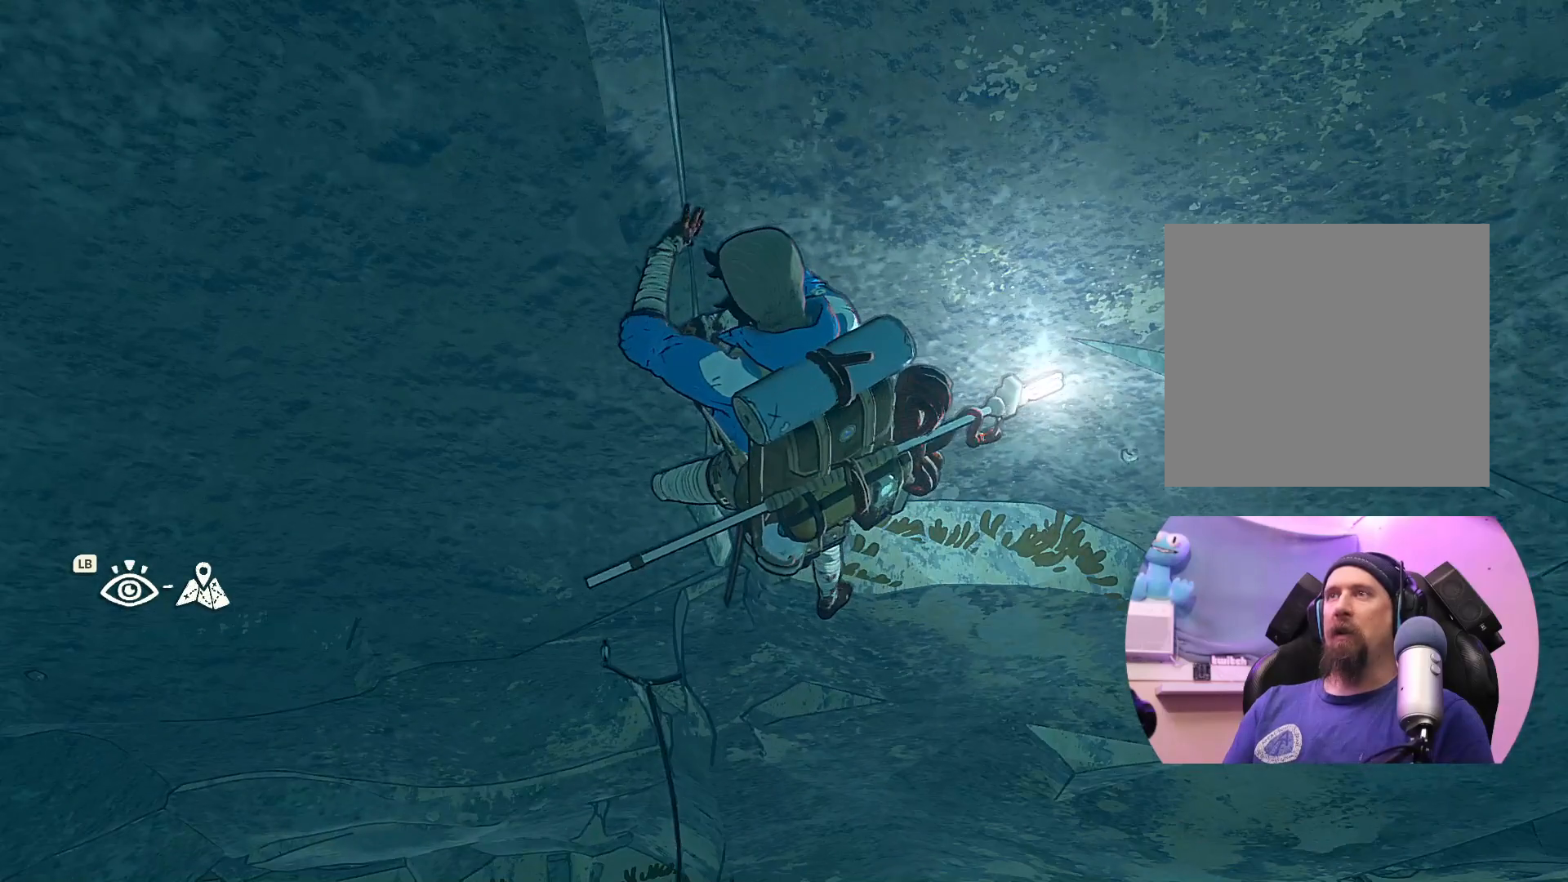
{"buttons": [], "left_stick": "center", "right_stick": "center", "events": [[17, "left_stick", "up-right"], [267, "left_stick", "center"]]}
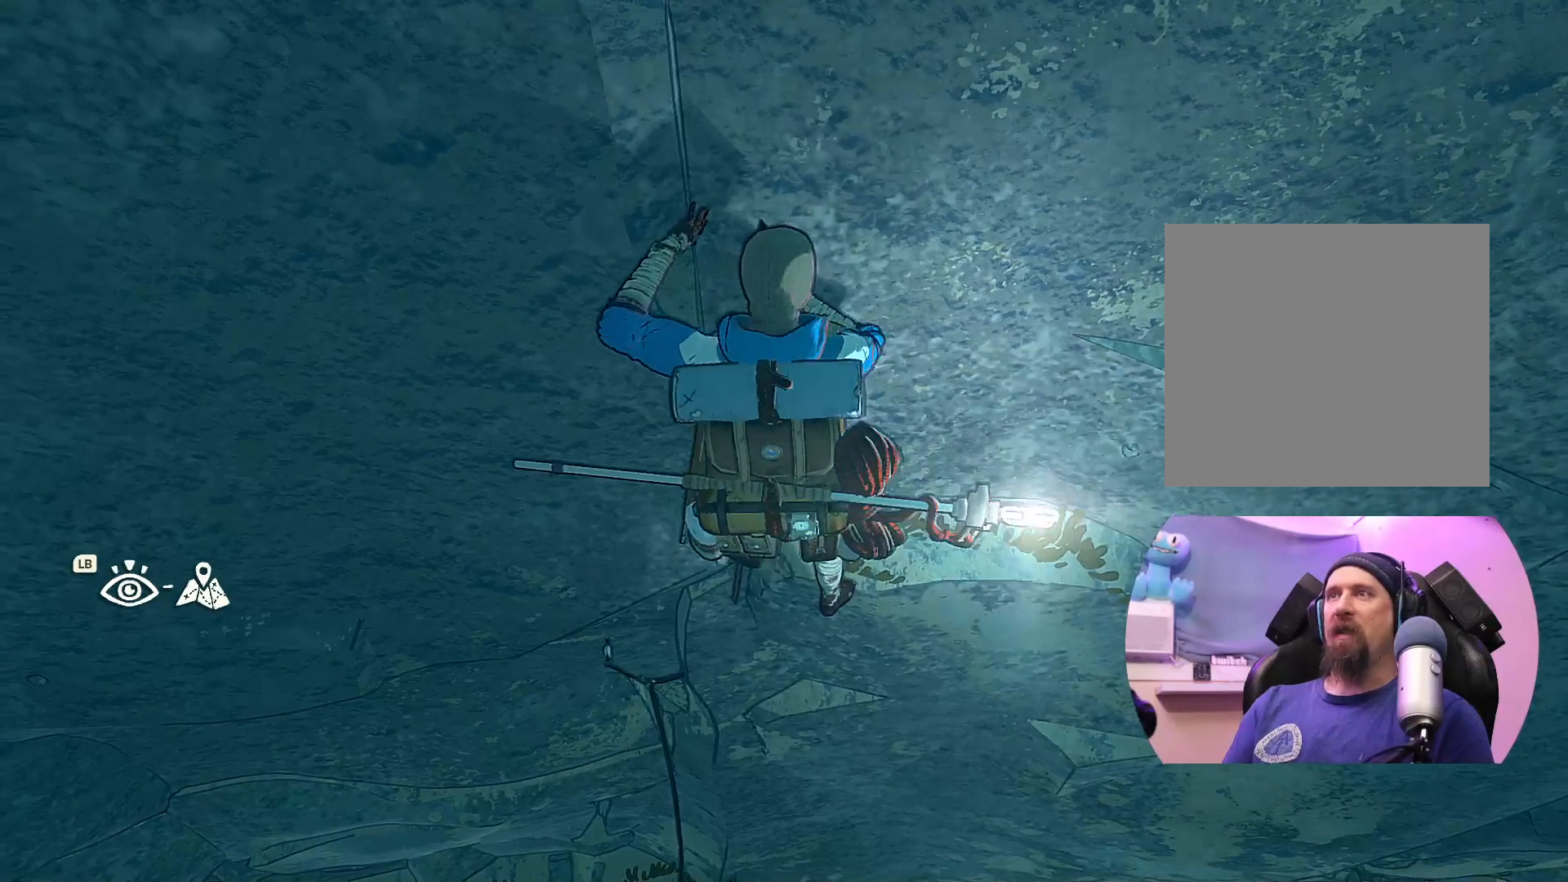
{"buttons": [], "left_stick": "center", "right_stick": "center", "events": [[200, "left_stick", "left"], [333, "left_stick", "center"]]}
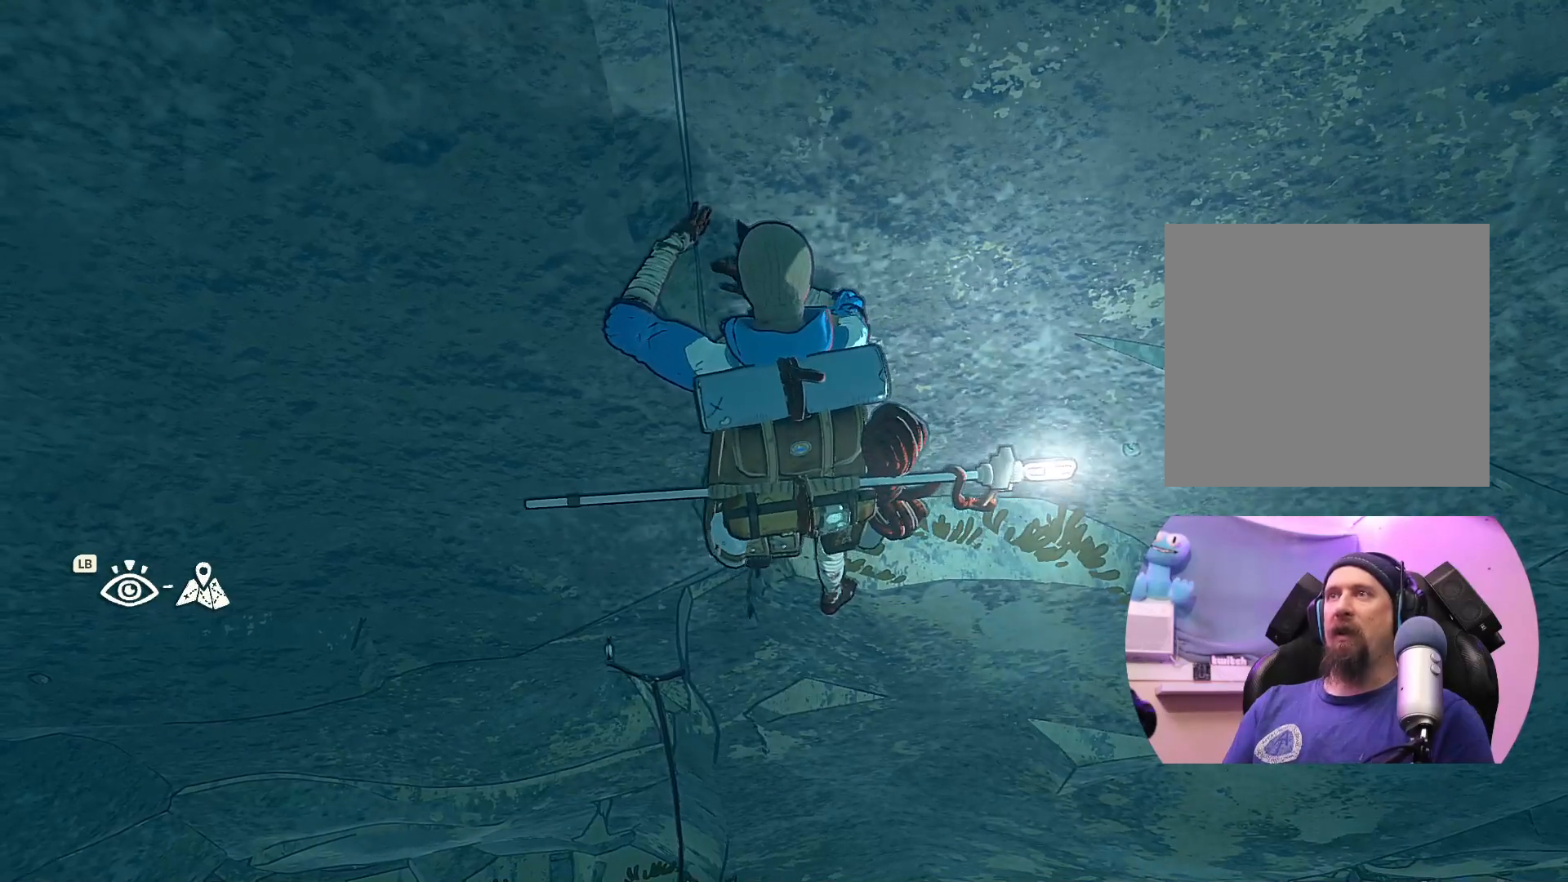
{"buttons": [], "left_stick": "center", "right_stick": "center", "events": []}